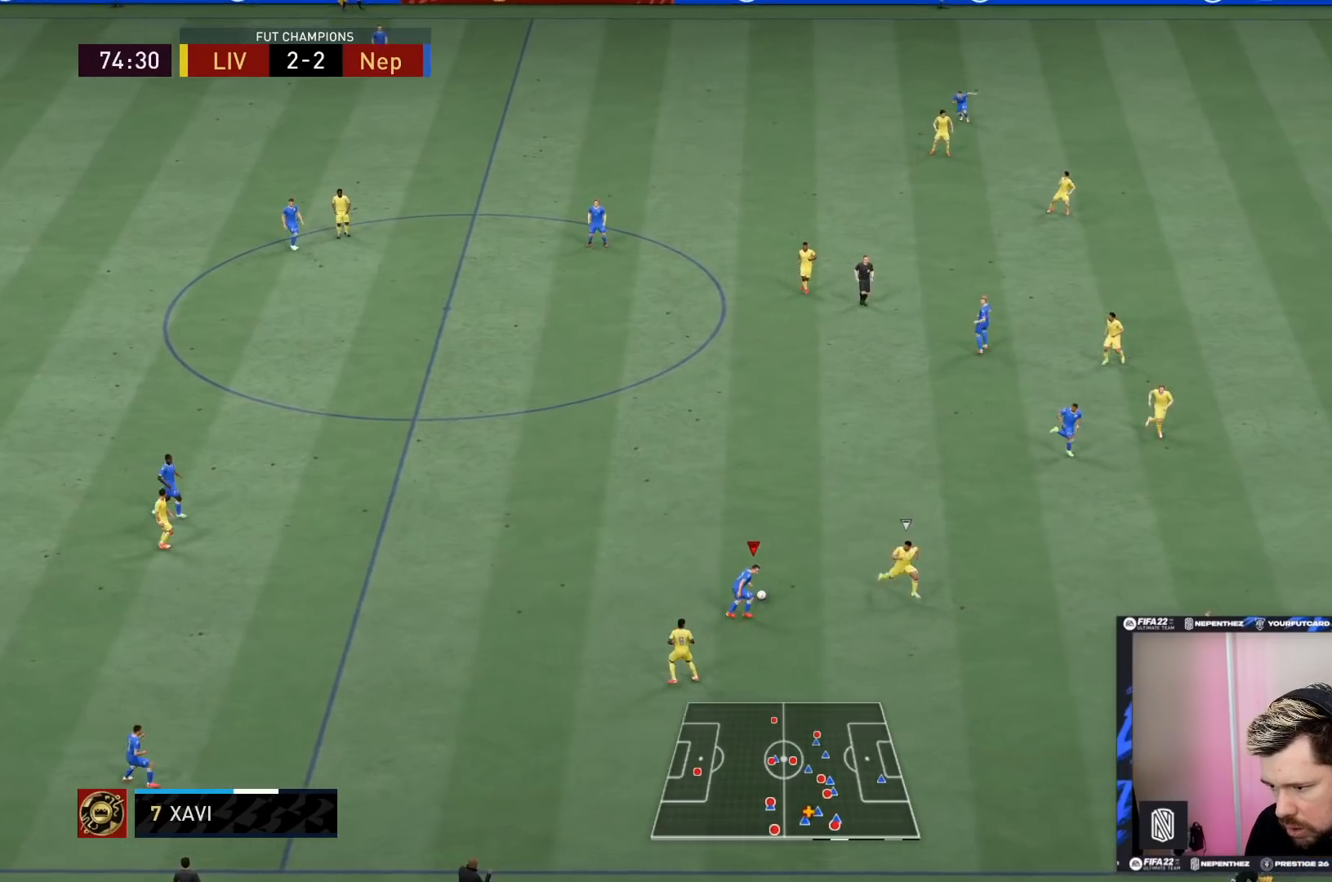
Gameplay with a controller (PlayStation layout); each line is a JSON object with the inputs held at the frame after it. "events" lists button and stick changes between this image and that frame as [ms after this image, input, new state], when the widget could be followed in between. Not read: L3 R3.
{"buttons": ["R2"], "left_stick": "up", "right_stick": "center", "events": []}
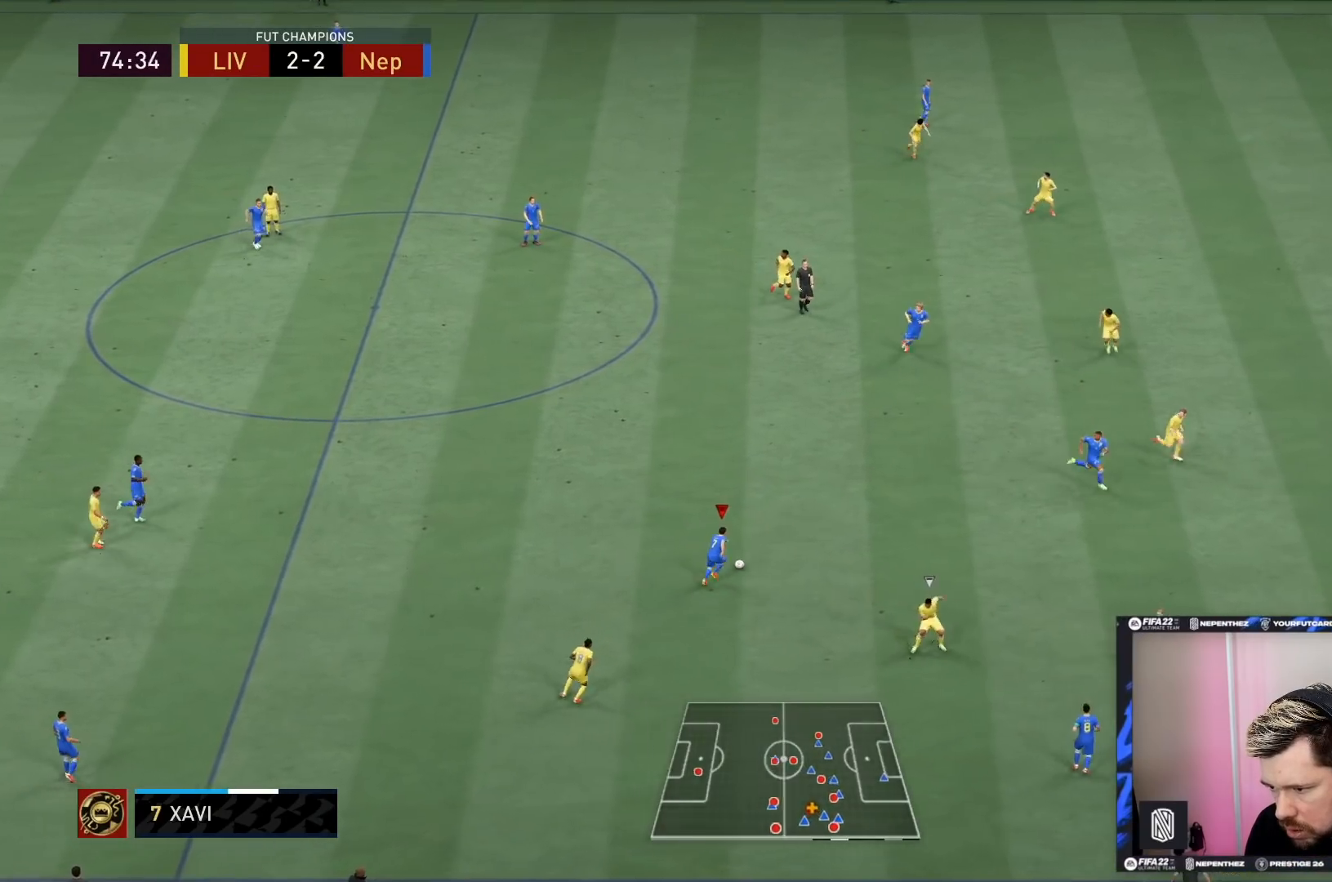
{"buttons": ["L1", "R2"], "left_stick": "up-right", "right_stick": "center", "events": [[100, "left_stick", "up-right"], [467, "L1", "down"]]}
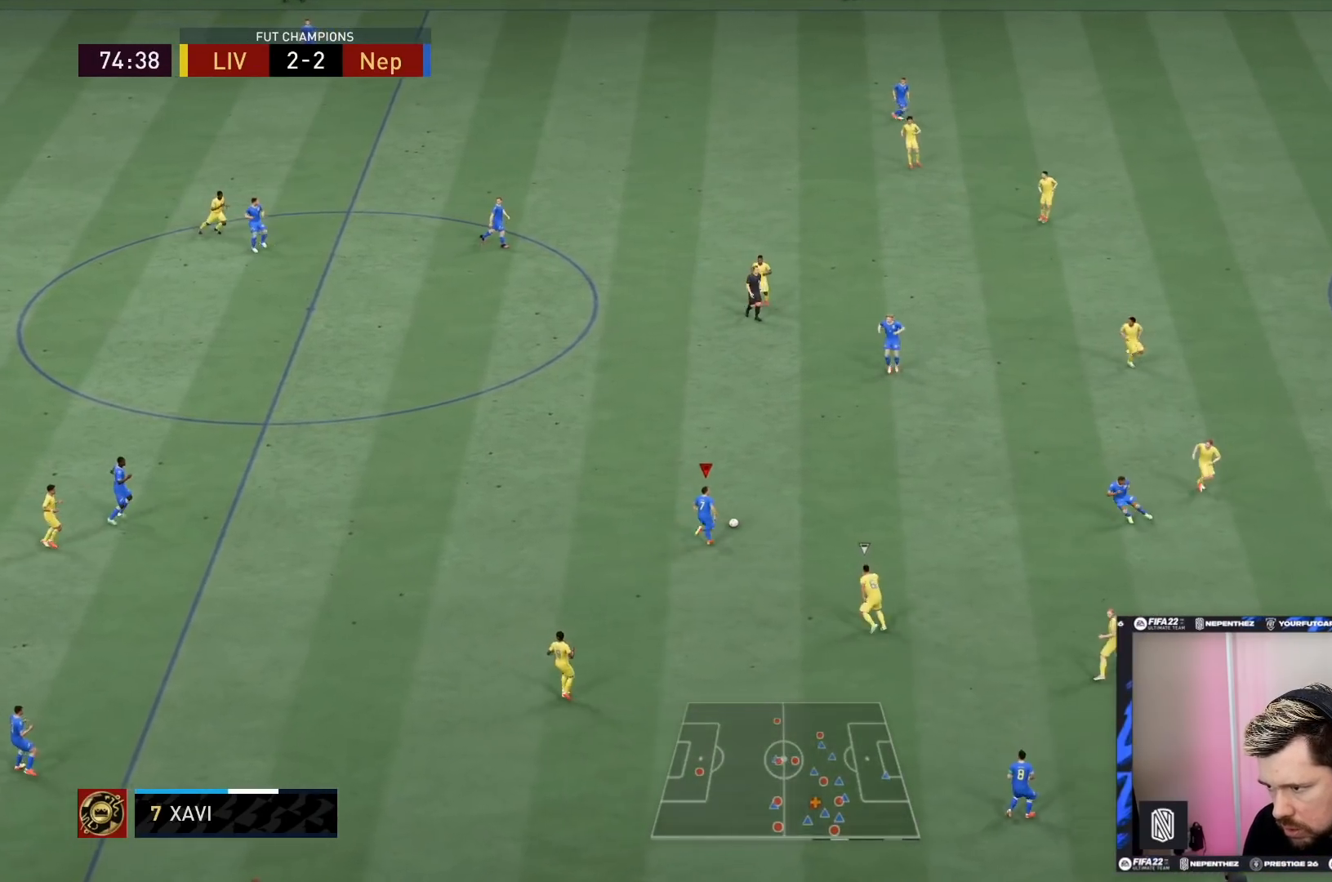
{"buttons": ["R2"], "left_stick": "up-right", "right_stick": "center", "events": [[67, "L1", "up"]]}
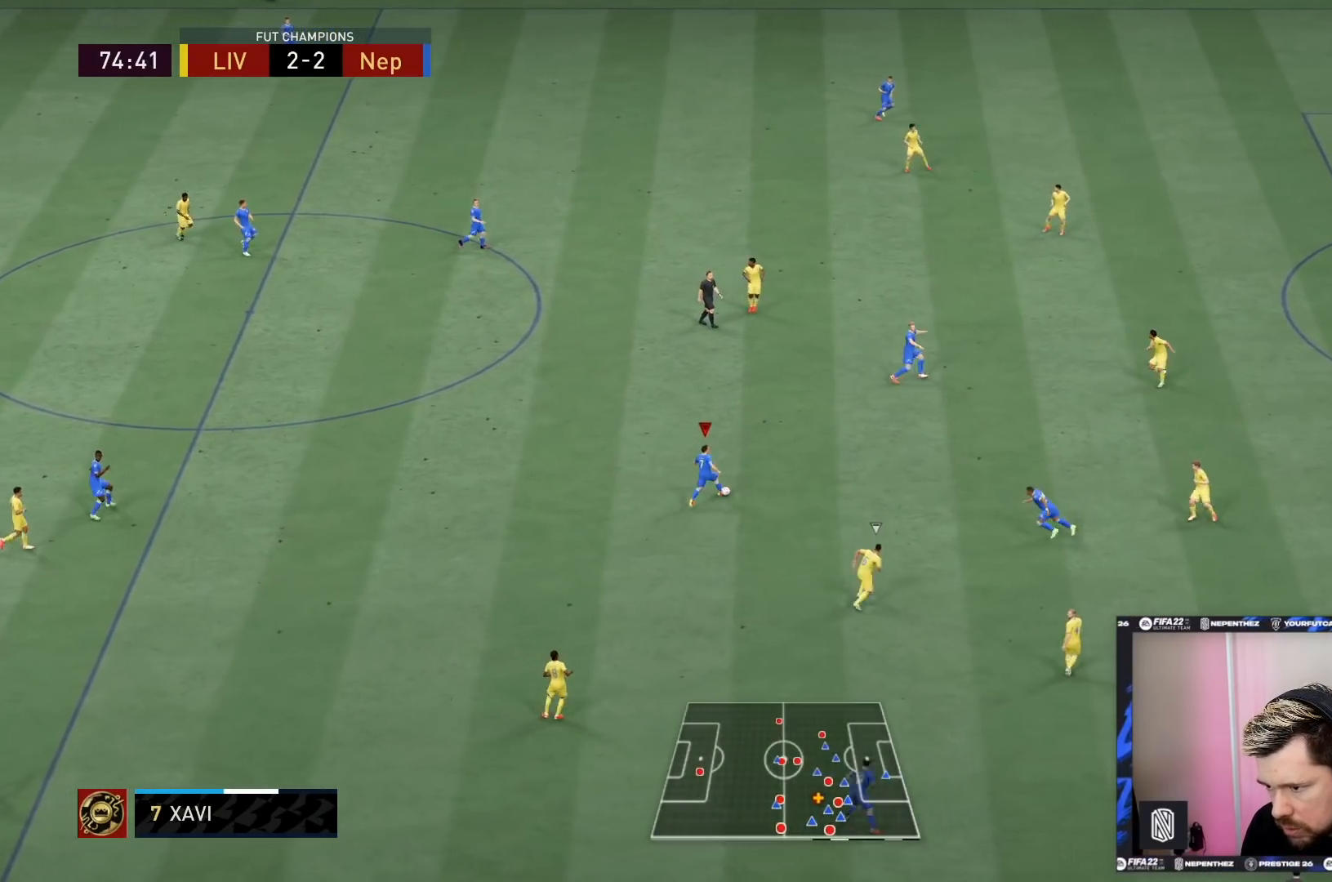
{"buttons": ["R2"], "left_stick": "up-right", "right_stick": "center", "events": []}
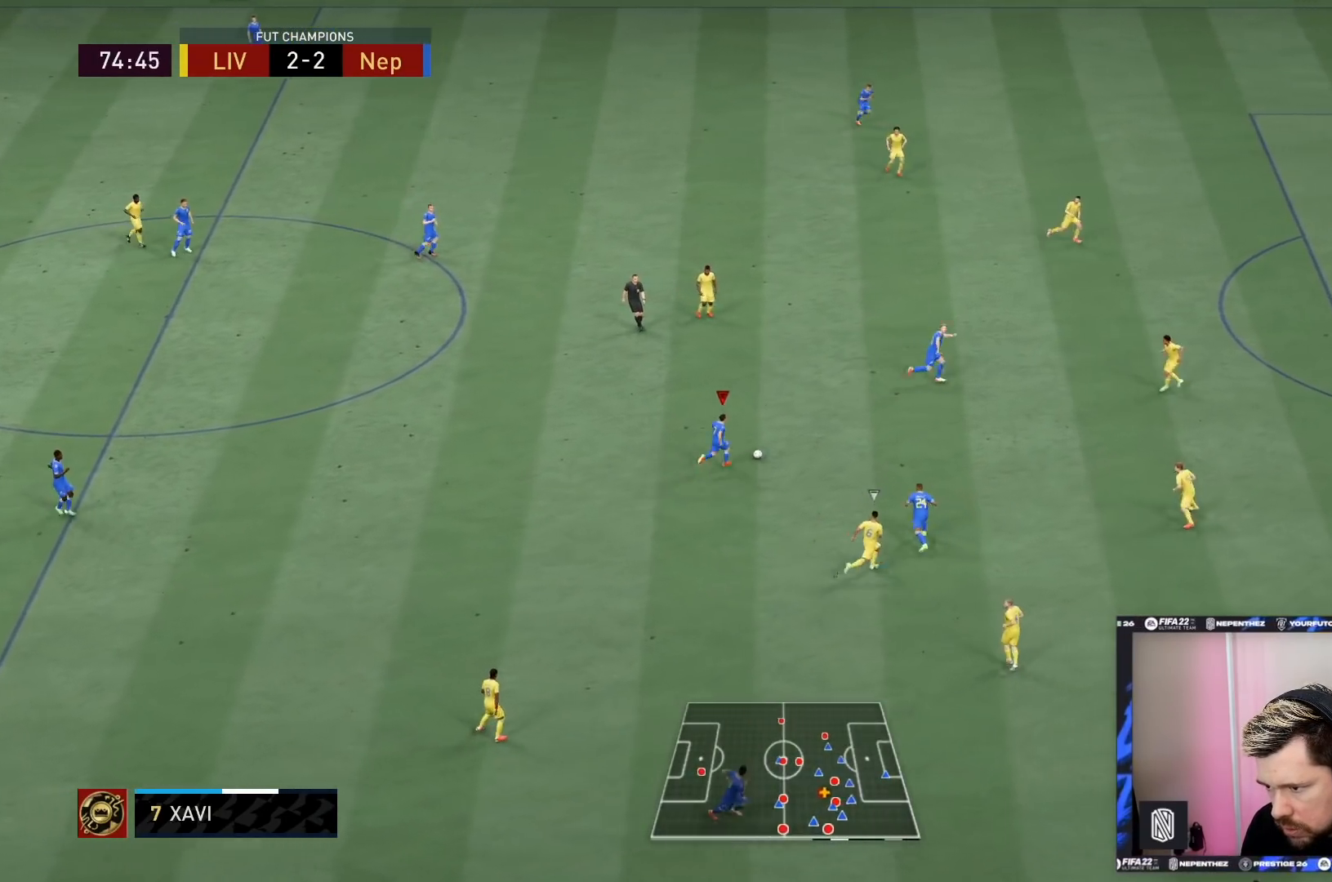
{"buttons": ["R2"], "left_stick": "up-right", "right_stick": "center", "events": []}
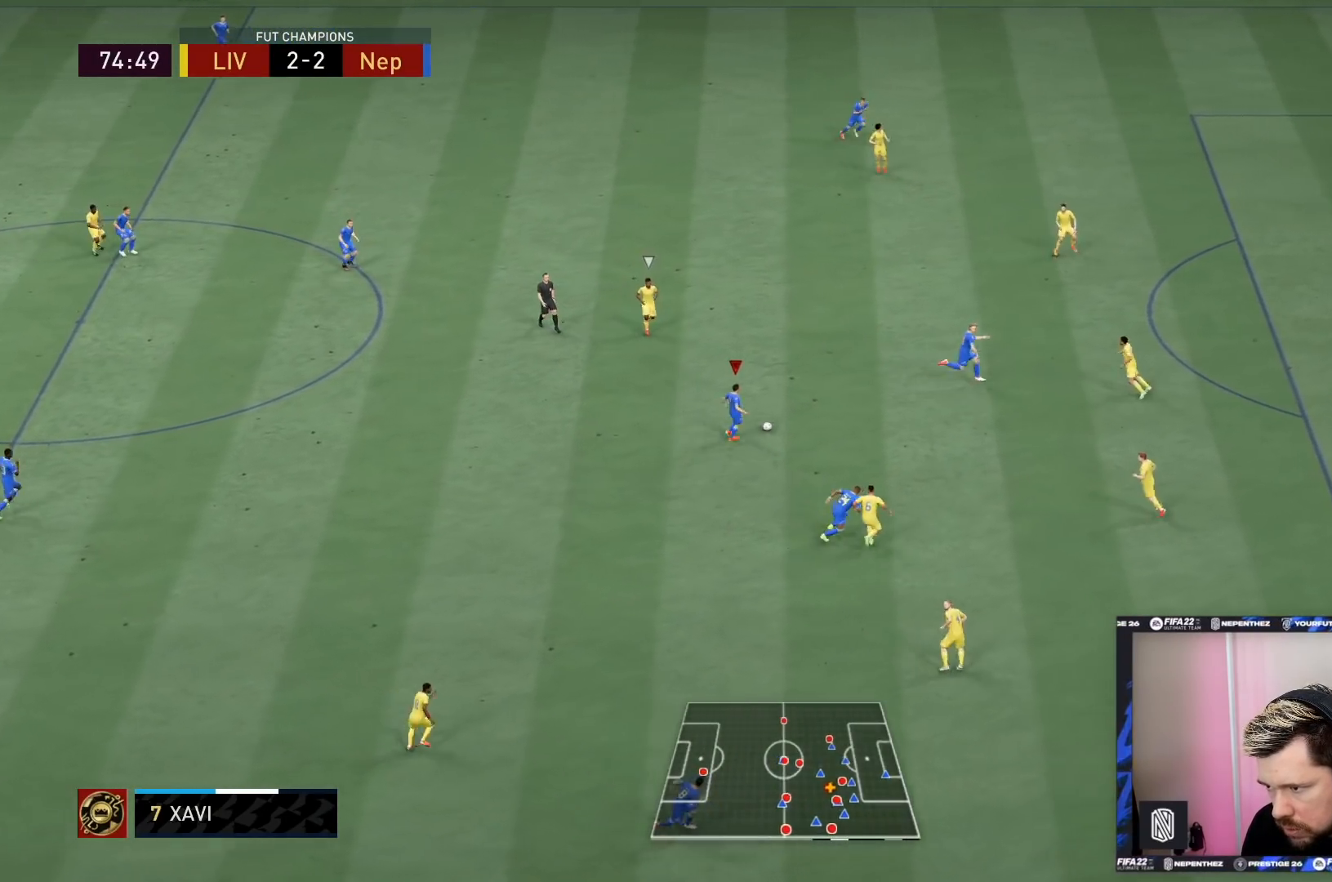
{"buttons": [], "left_stick": "down-right", "right_stick": "center", "events": [[233, "R2", "up"], [300, "TRIANGLE", "down"], [334, "left_stick", "right"], [434, "TRIANGLE", "up"], [434, "left_stick", "down-right"]]}
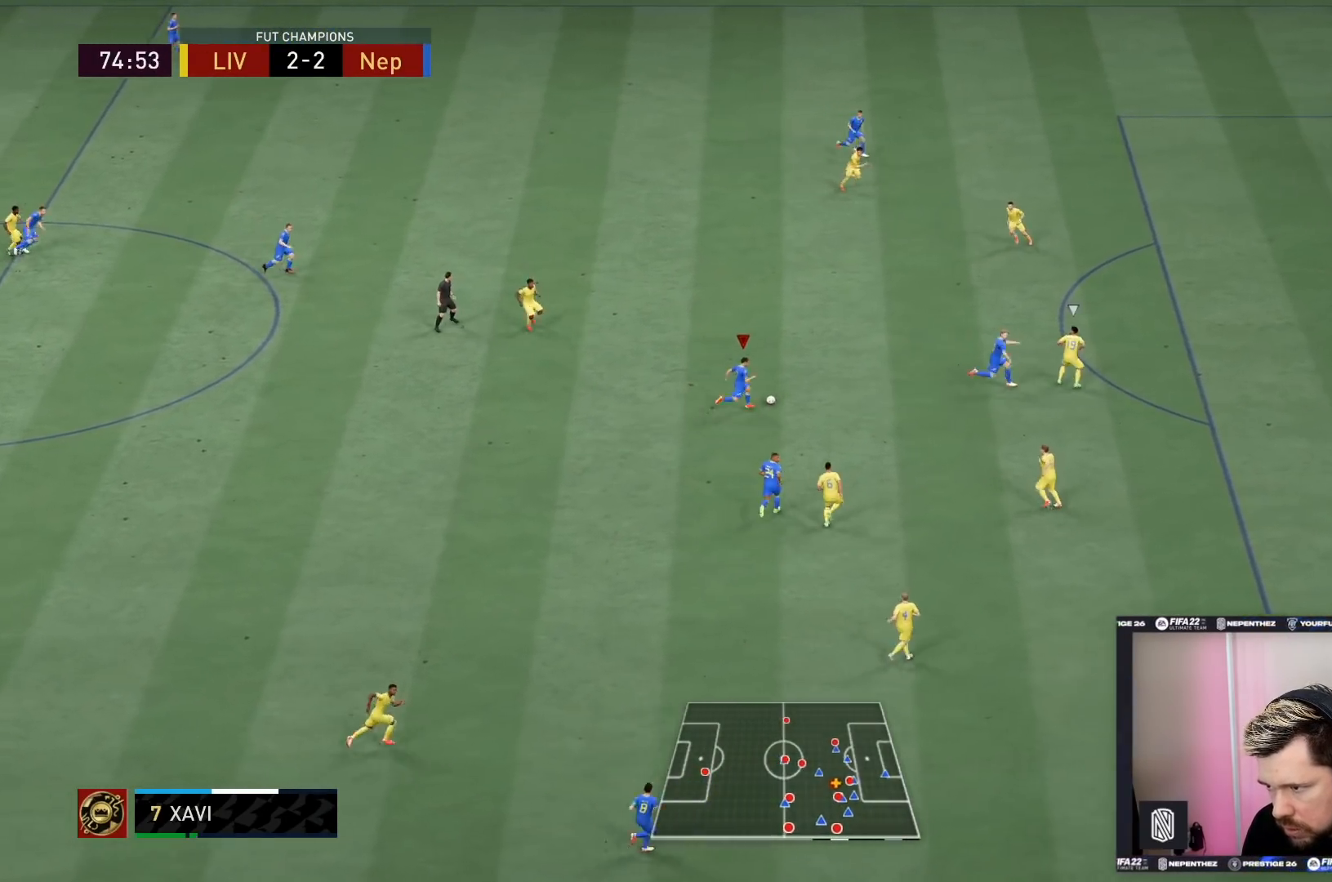
{"buttons": [], "left_stick": "down-right", "right_stick": "center", "events": []}
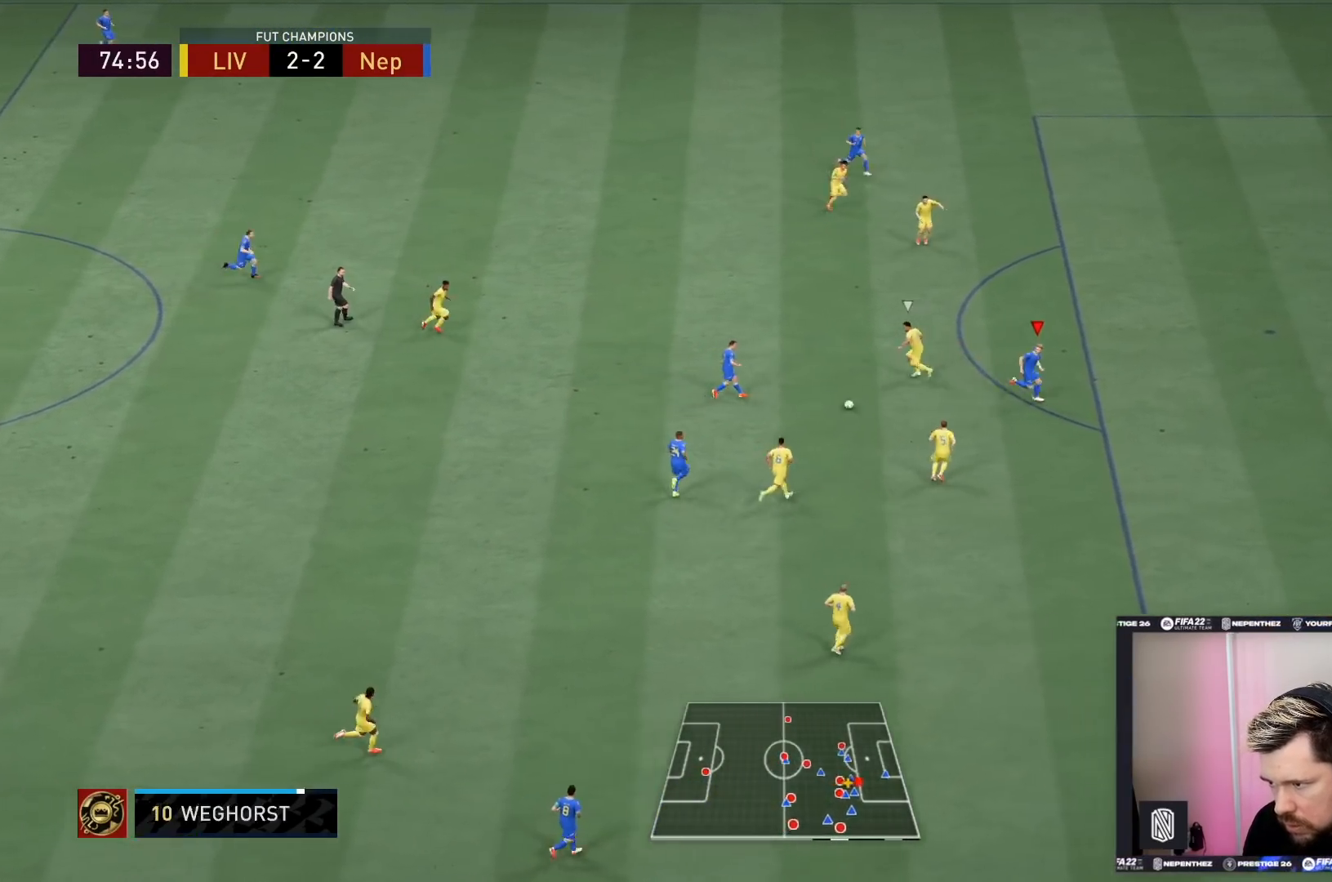
{"buttons": [], "left_stick": "right", "right_stick": "center", "events": [[334, "left_stick", "right"]]}
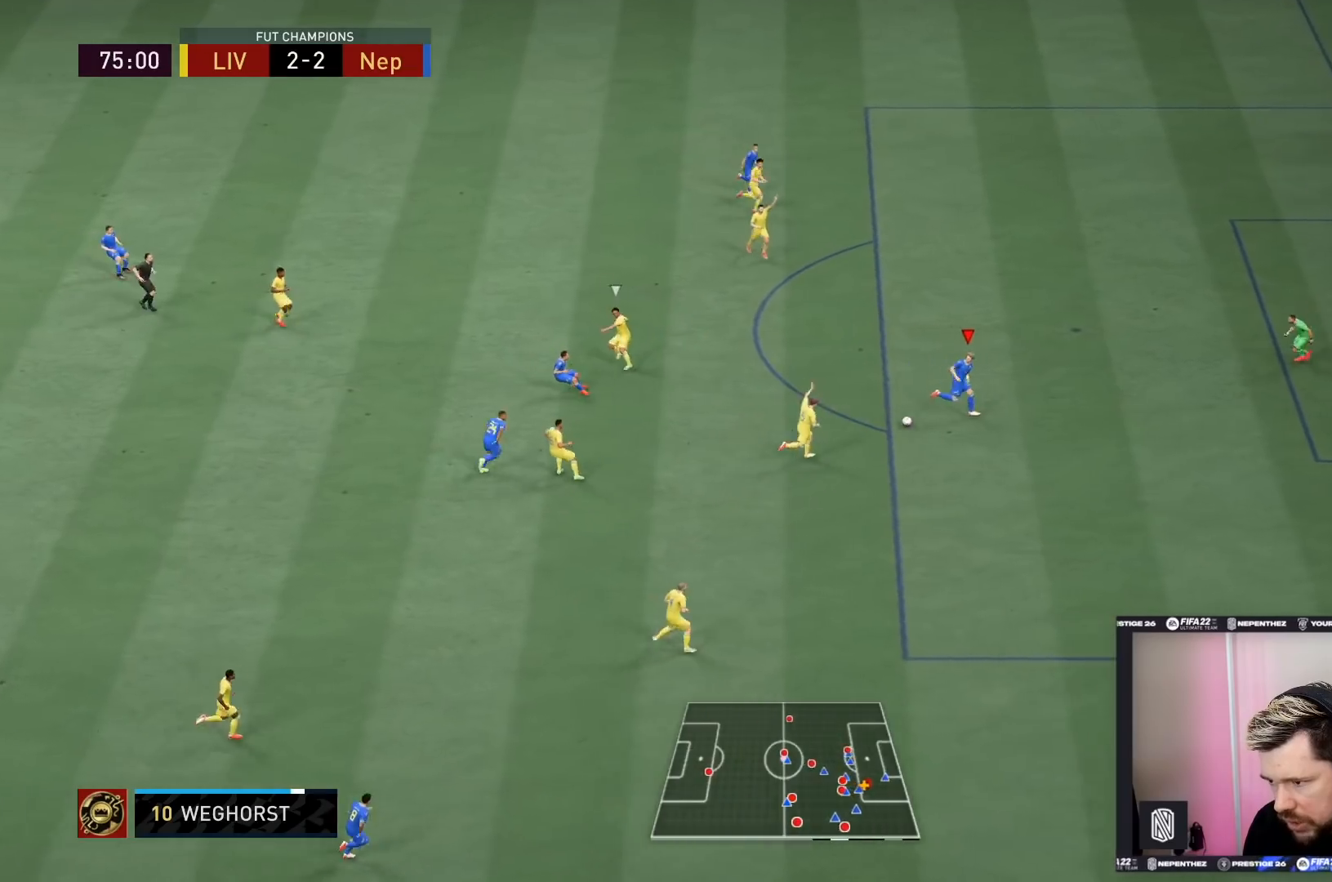
{"buttons": ["CIRCLE", "L1"], "left_stick": "up-right", "right_stick": "center", "events": [[367, "left_stick", "up-right"], [401, "CIRCLE", "down"], [401, "L1", "down"]]}
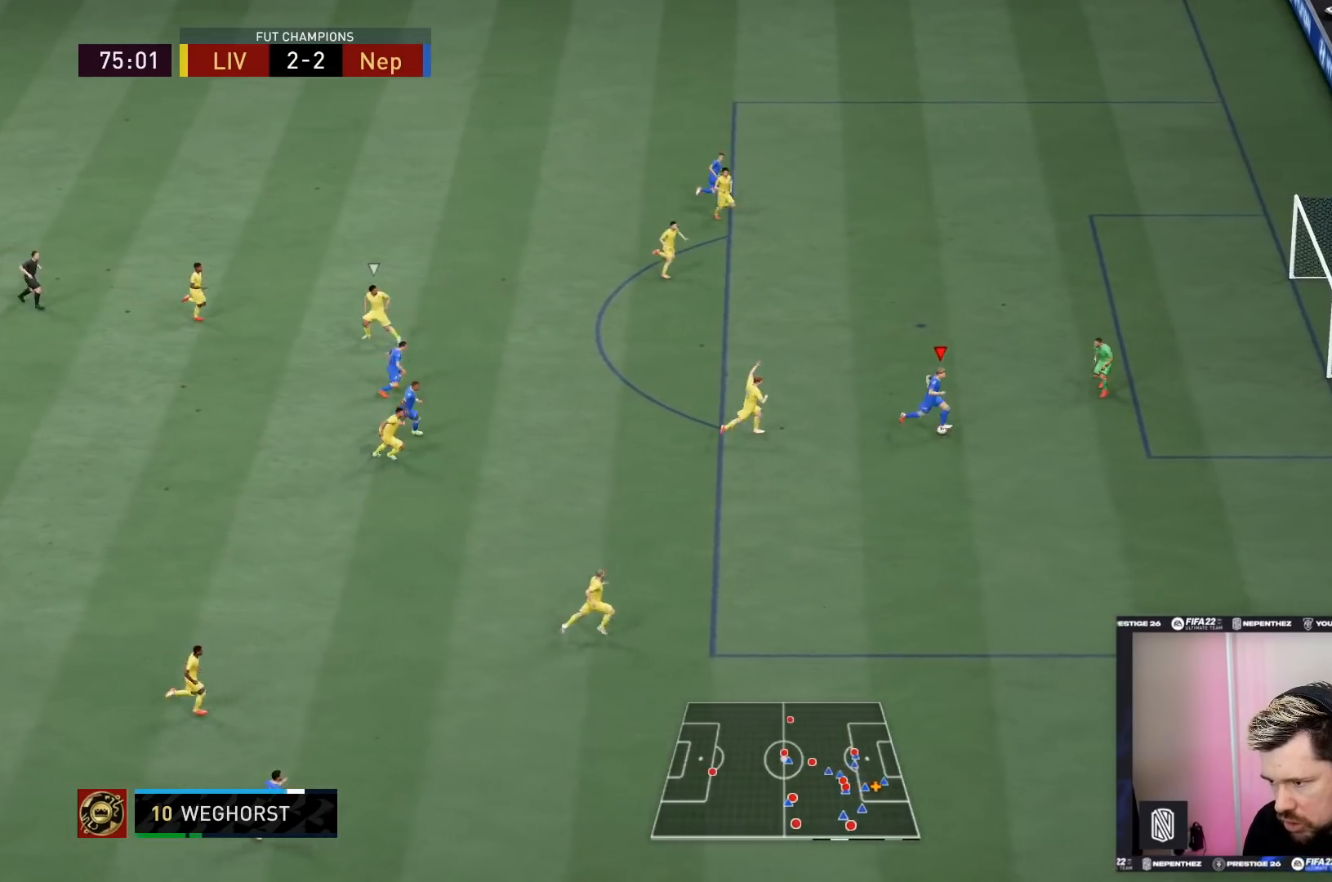
{"buttons": [], "left_stick": "up", "right_stick": "center"}
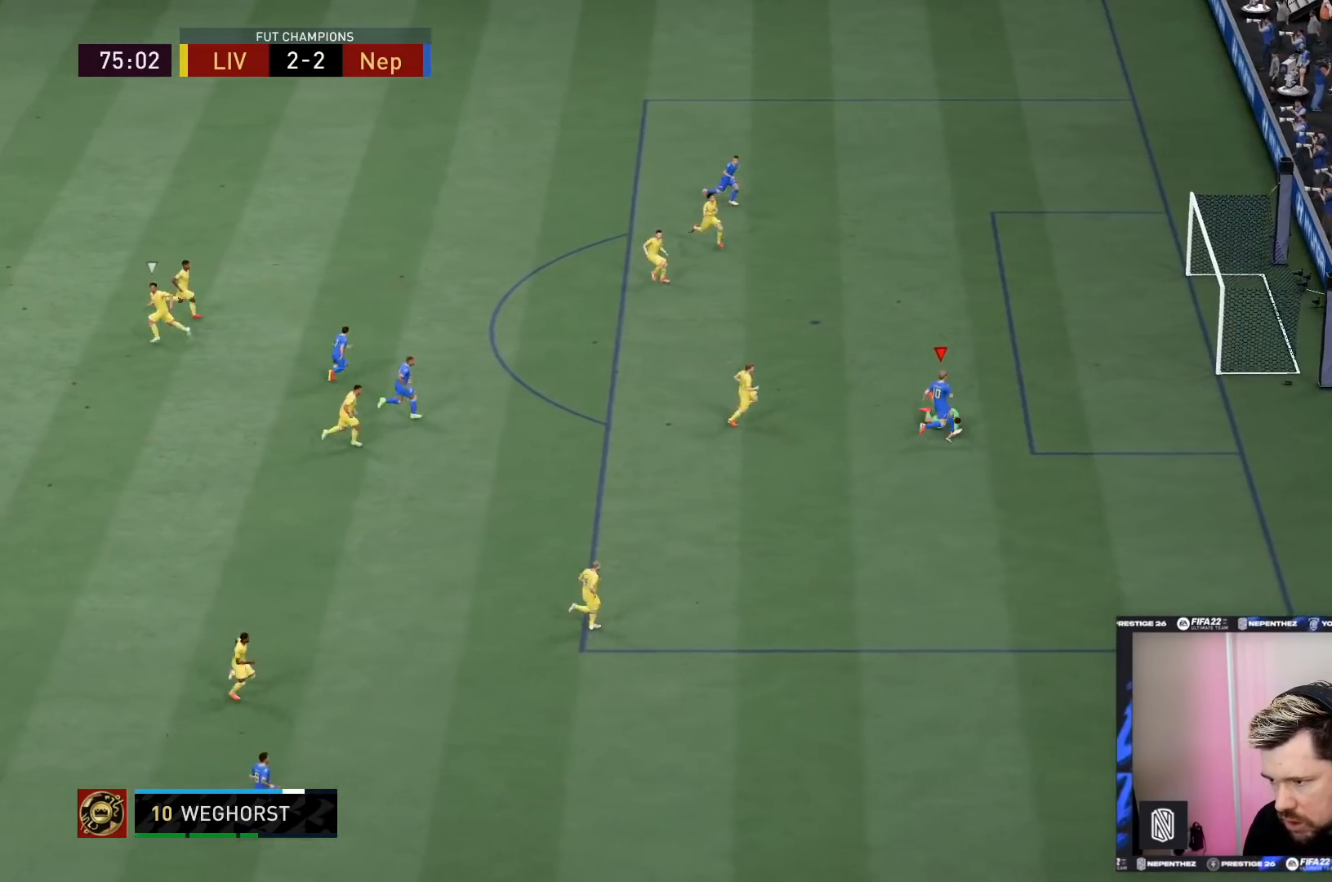
{"buttons": [], "left_stick": "center", "right_stick": "center", "events": [[34, "left_stick", "center"]]}
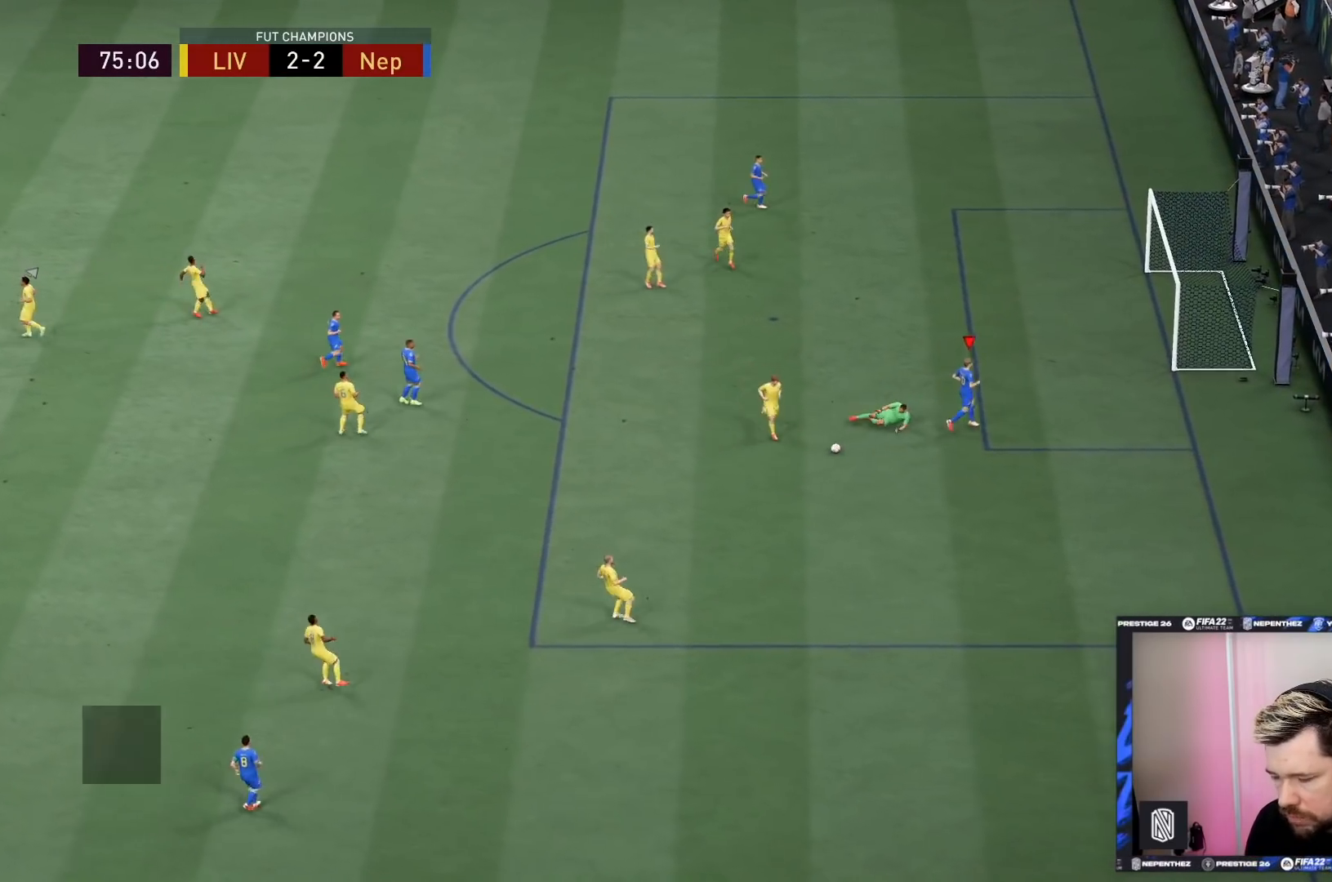
{"buttons": [], "left_stick": "right", "right_stick": "down", "events": [[300, "left_stick", "down-right"], [434, "left_stick", "right"], [500, "right_stick", "down"]]}
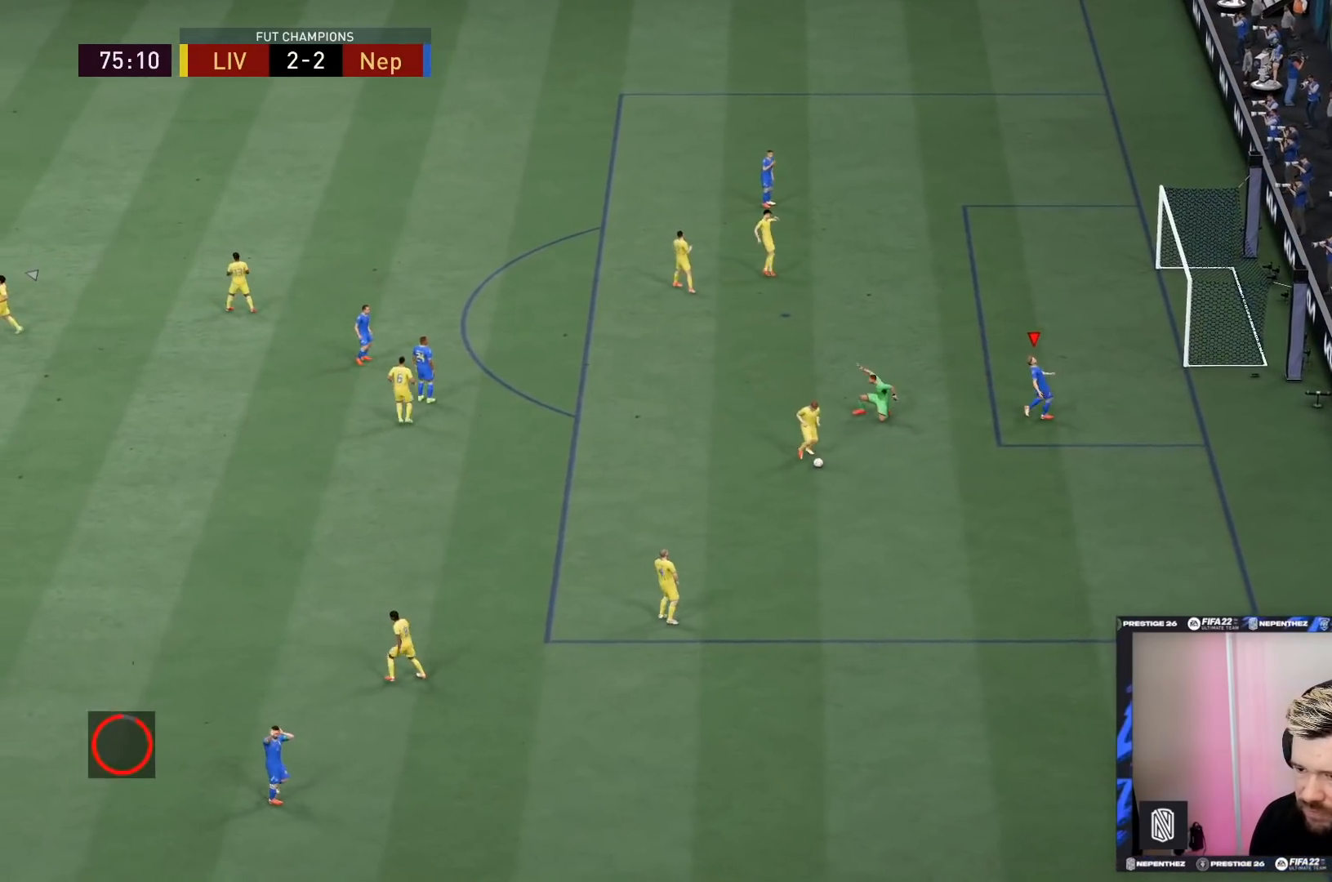
{"buttons": ["R2"], "left_stick": "up-right", "right_stick": "center", "events": [[34, "left_stick", "up-right"], [100, "right_stick", "center"], [167, "R2", "down"]]}
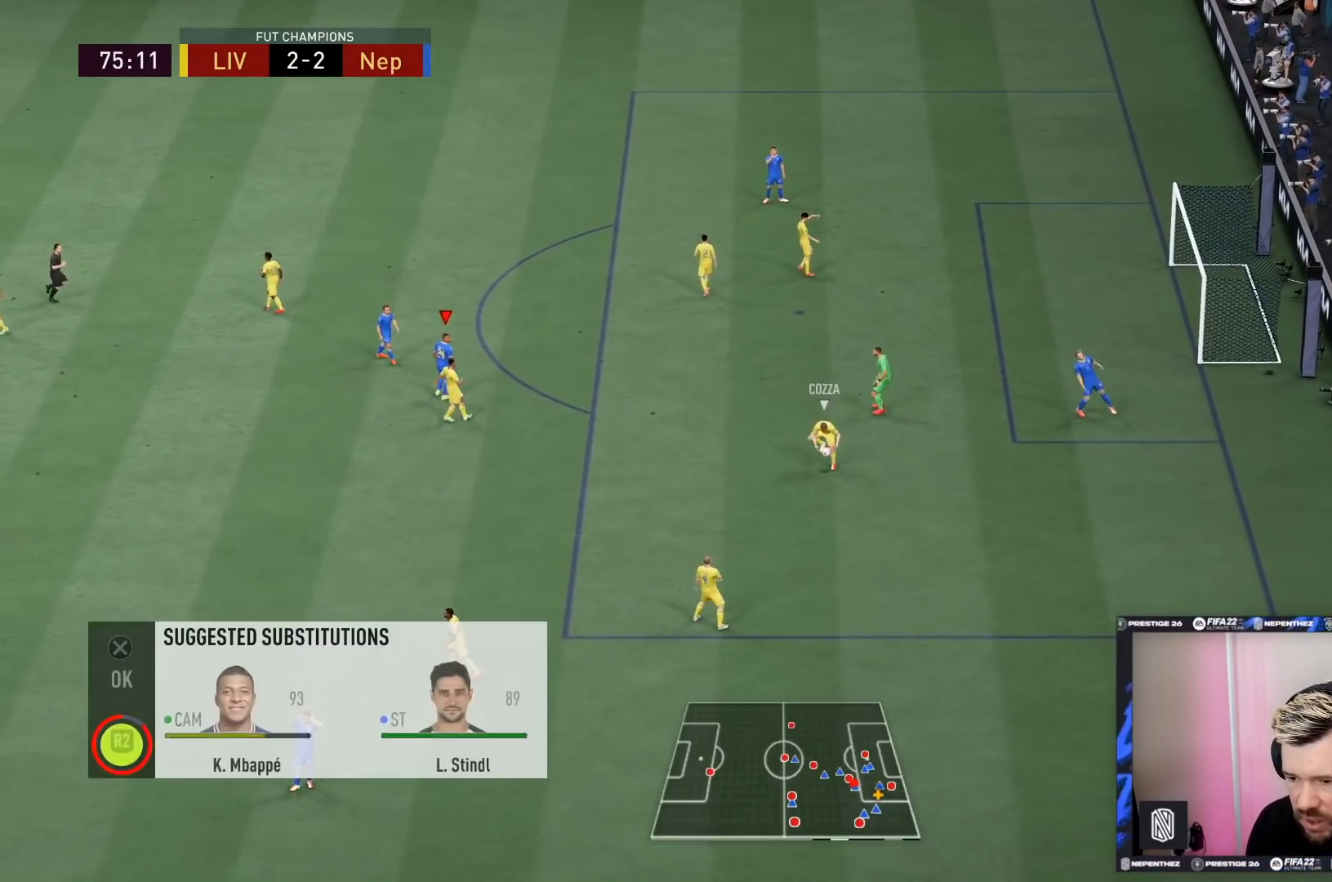
{"buttons": [], "left_stick": "center", "right_stick": "center", "events": [[400, "R2", "up"], [400, "left_stick", "center"]]}
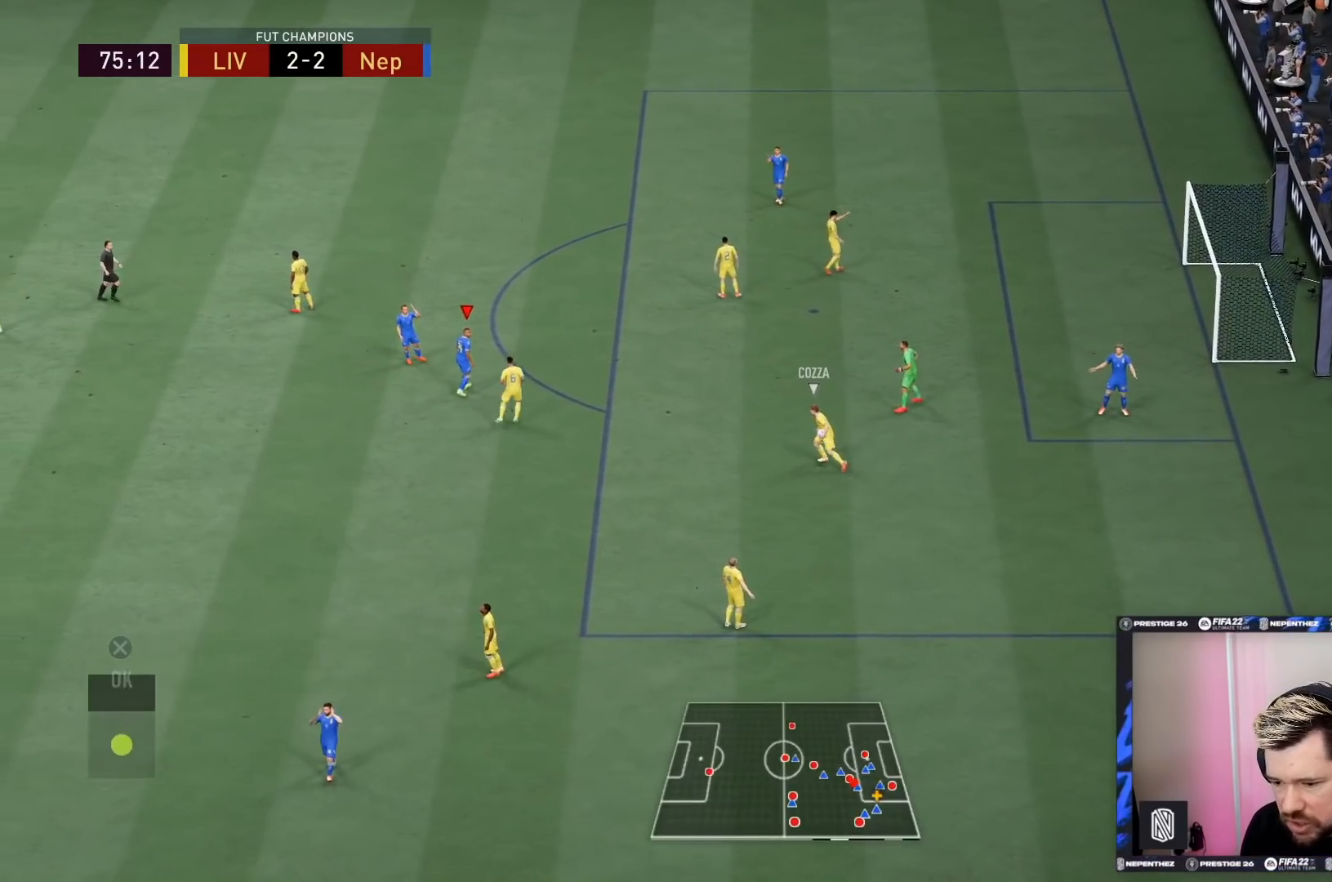
{"buttons": ["R2"], "left_stick": "up-right", "right_stick": "center", "events": [[301, "left_stick", "up-right"], [367, "R2", "down"]]}
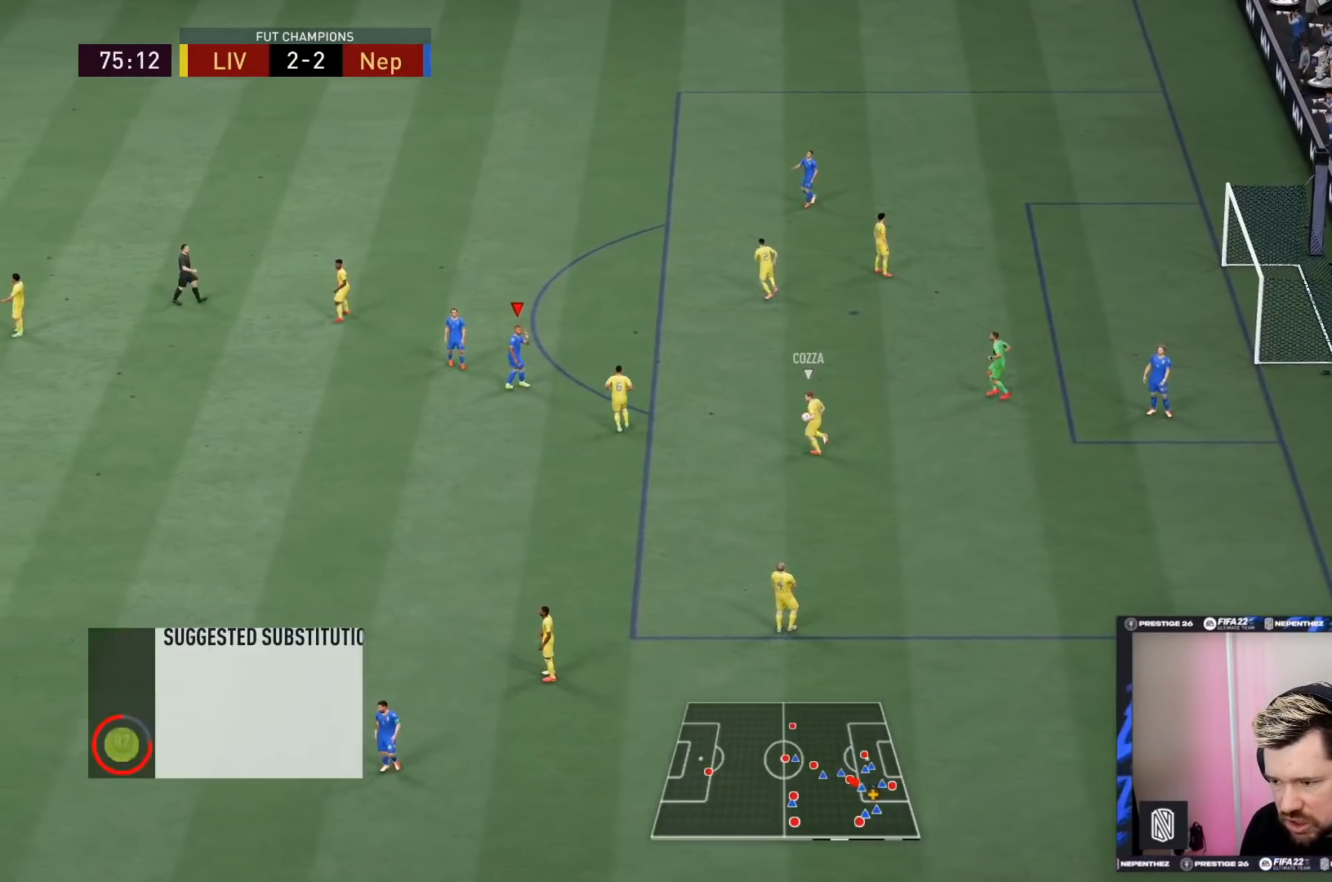
{"buttons": [], "left_stick": "center", "right_stick": "center", "events": [[334, "left_stick", "center"], [367, "R2", "up"]]}
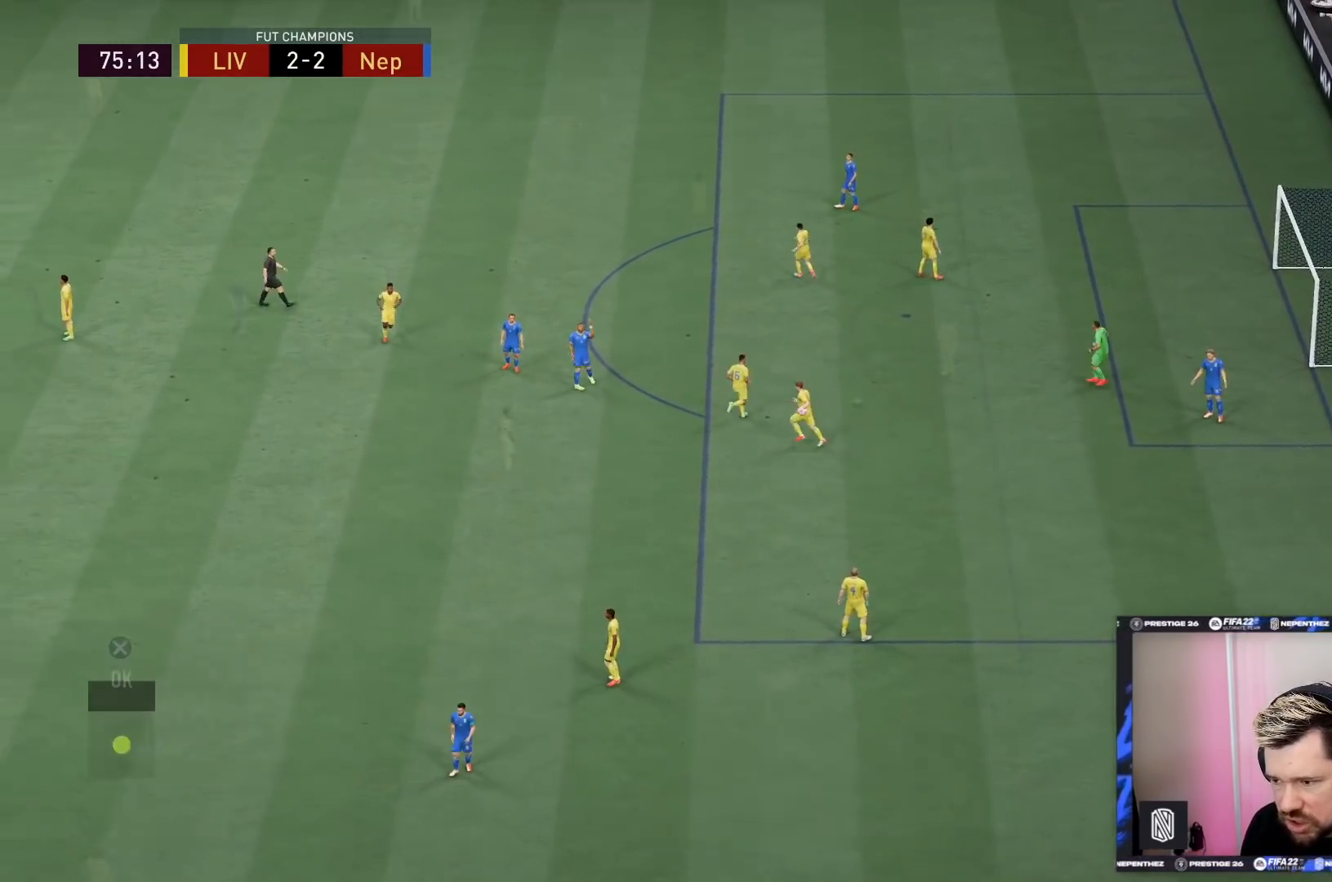
{"buttons": [], "left_stick": "up-right", "right_stick": "center", "events": [[501, "left_stick", "up-right"]]}
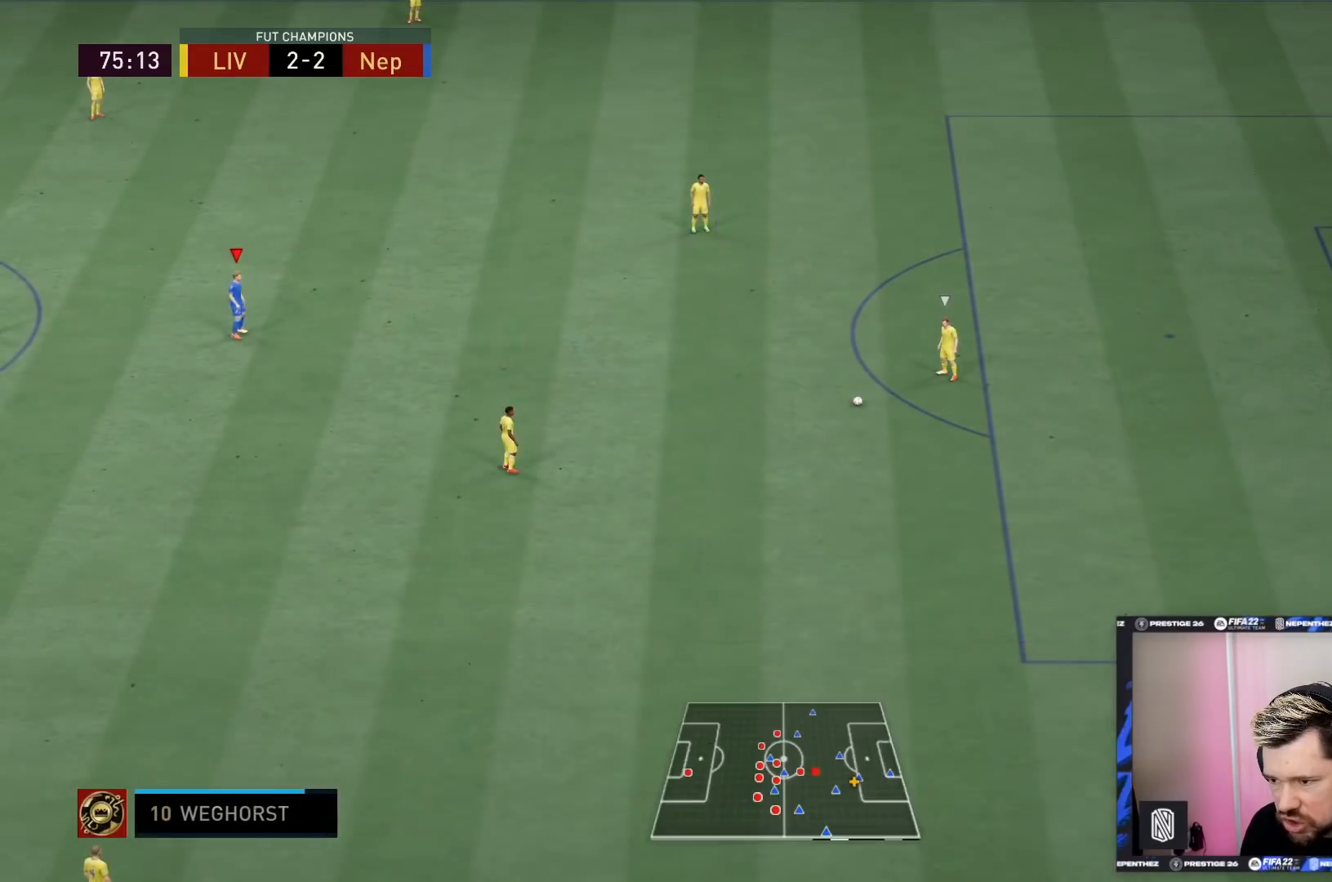
{"buttons": ["R2"], "left_stick": "down-right", "right_stick": "center", "events": [[100, "R2", "down"], [267, "left_stick", "right"], [367, "left_stick", "down-right"]]}
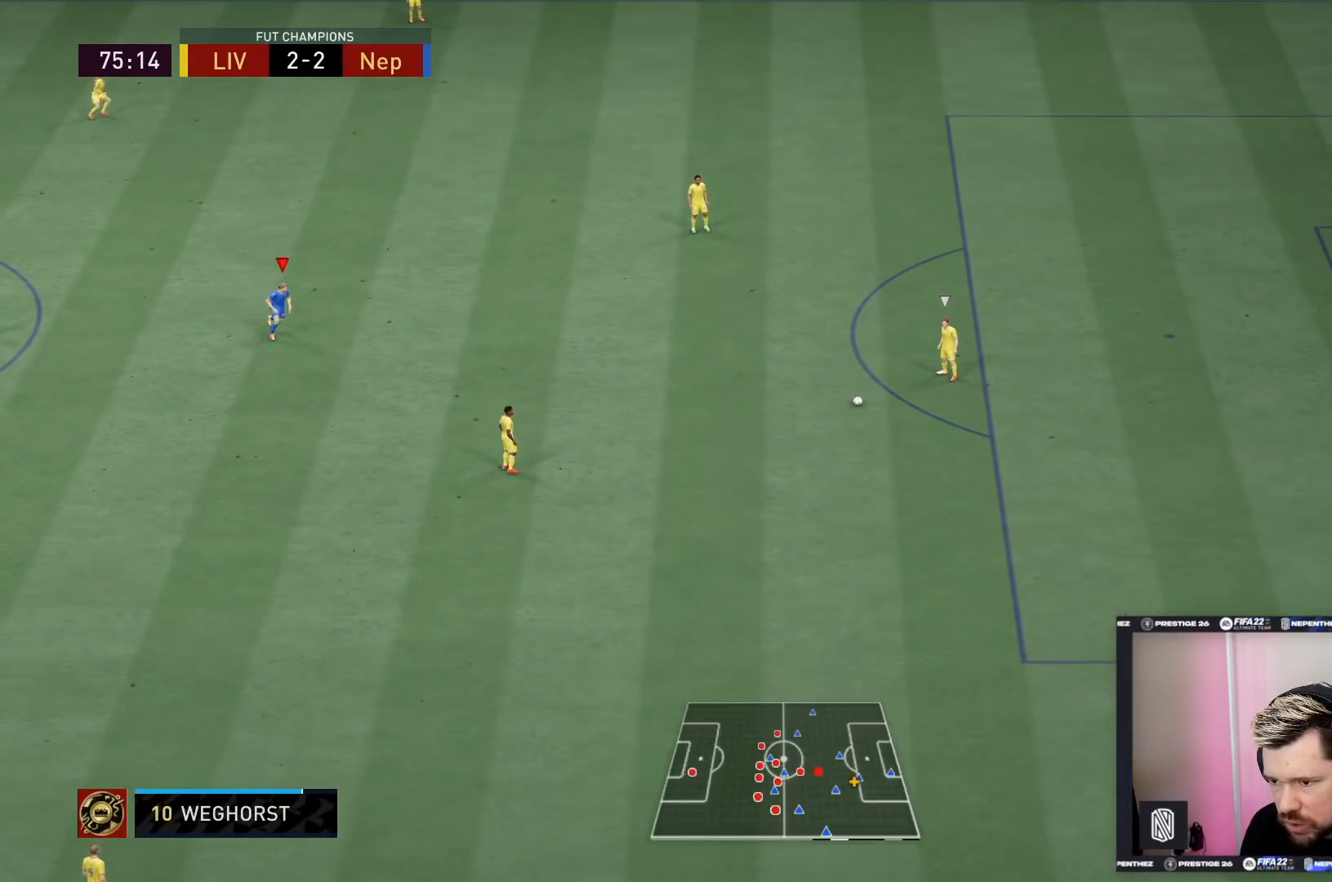
{"buttons": ["R2"], "left_stick": "down-right", "right_stick": "center", "events": []}
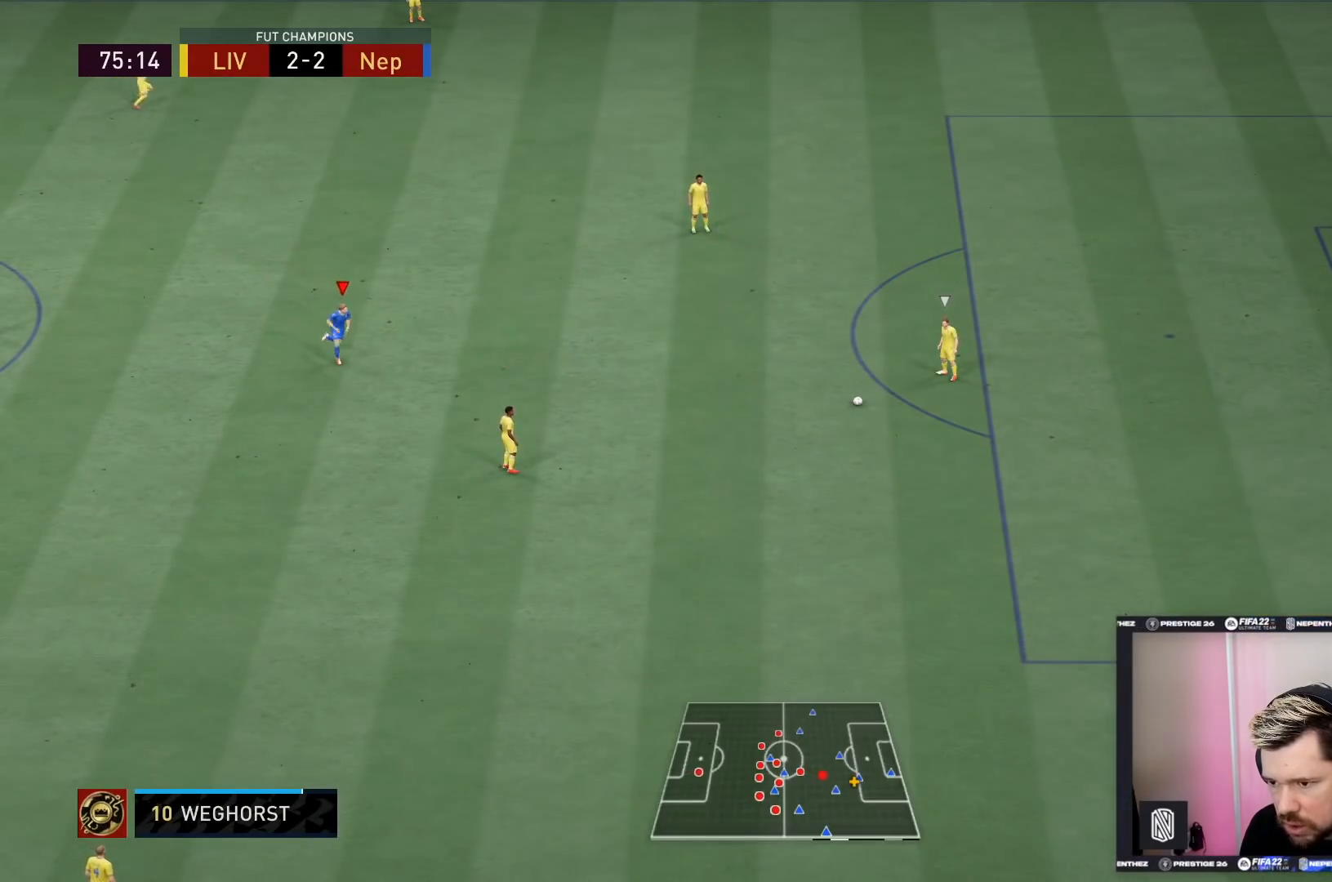
{"buttons": ["R2"], "left_stick": "down-right", "right_stick": "center", "events": []}
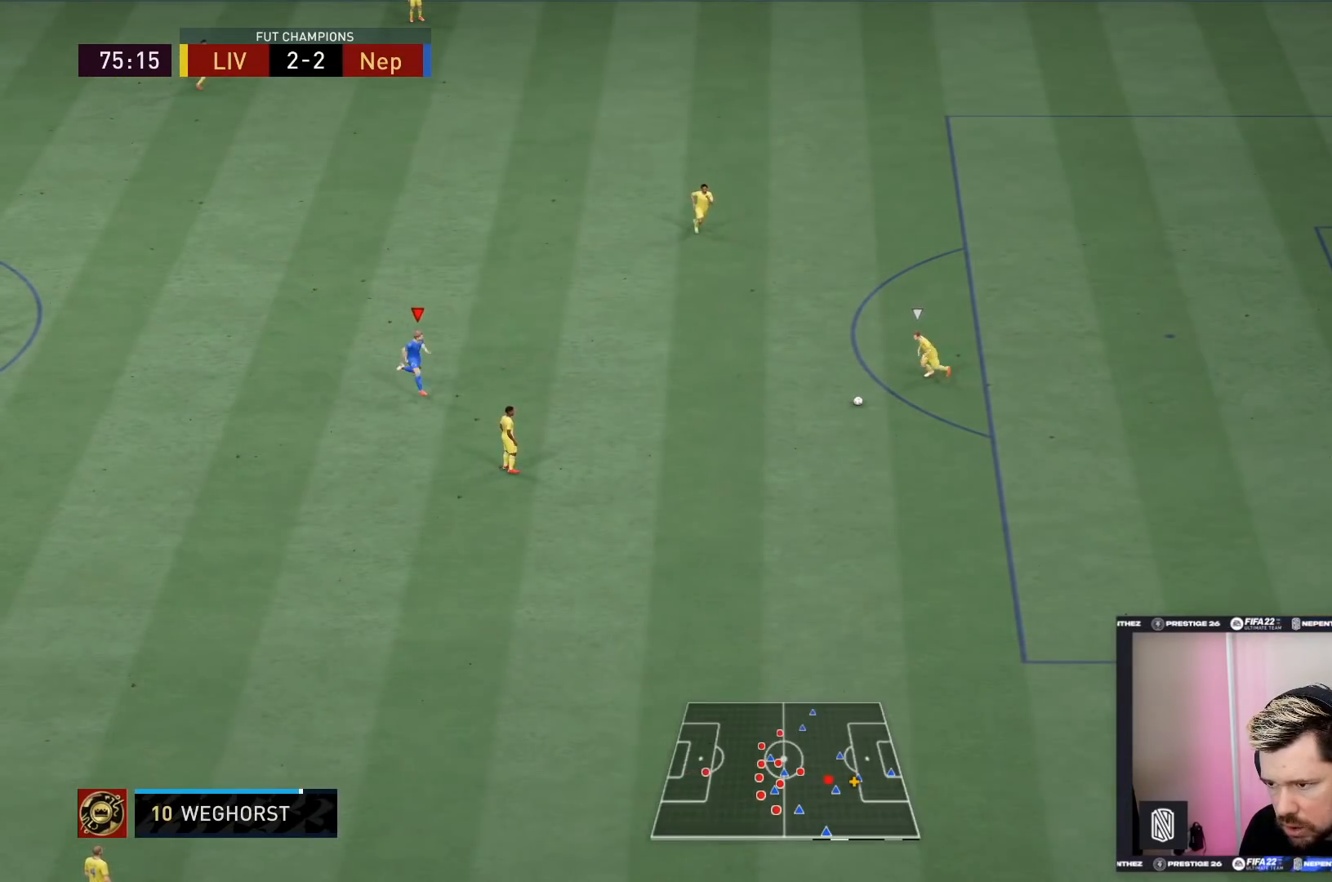
{"buttons": [], "left_stick": "down-right", "right_stick": "center", "events": [[468, "R2", "up"]]}
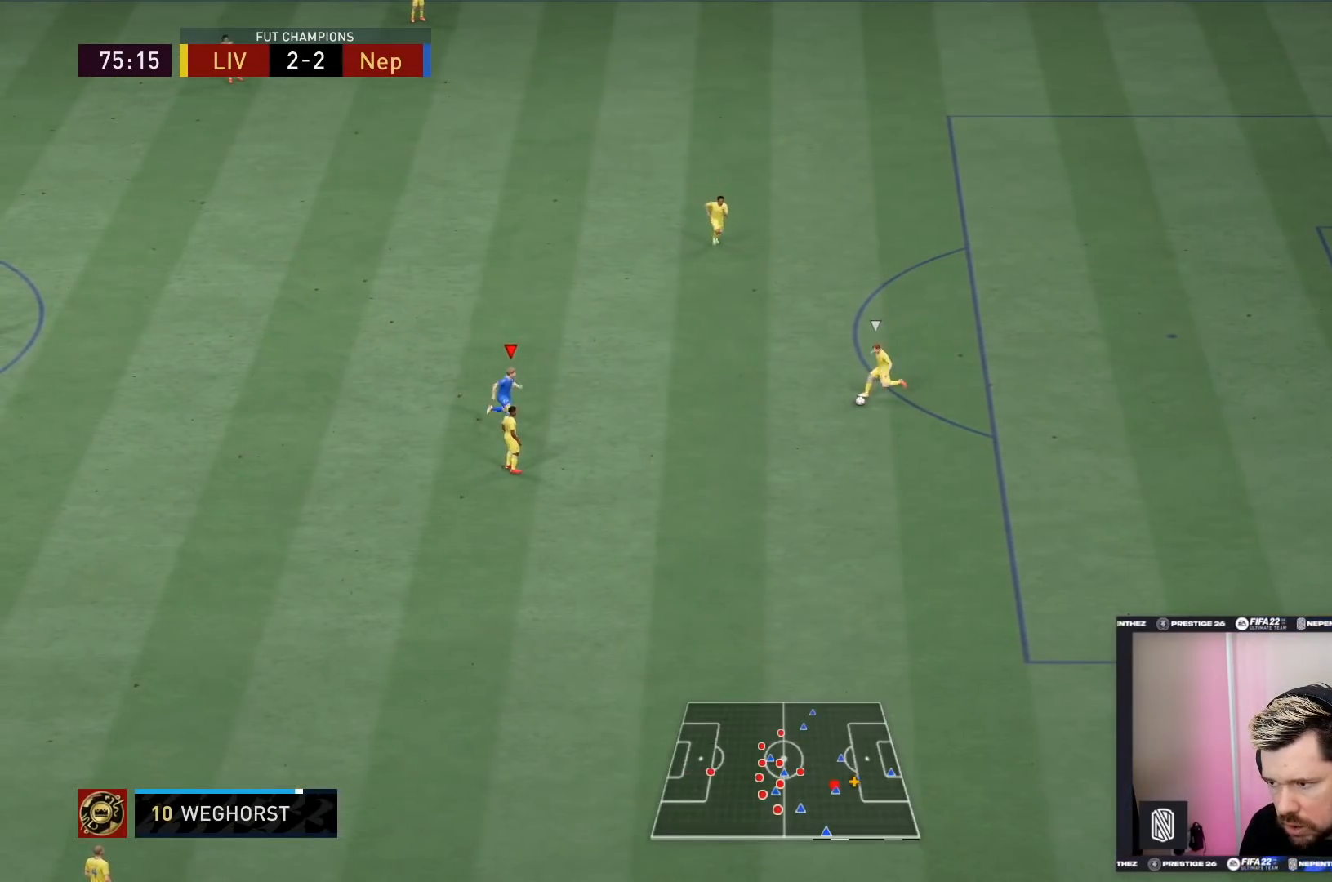
{"buttons": [], "left_stick": "up-right", "right_stick": "center", "events": [[100, "left_stick", "right"], [334, "left_stick", "up-right"]]}
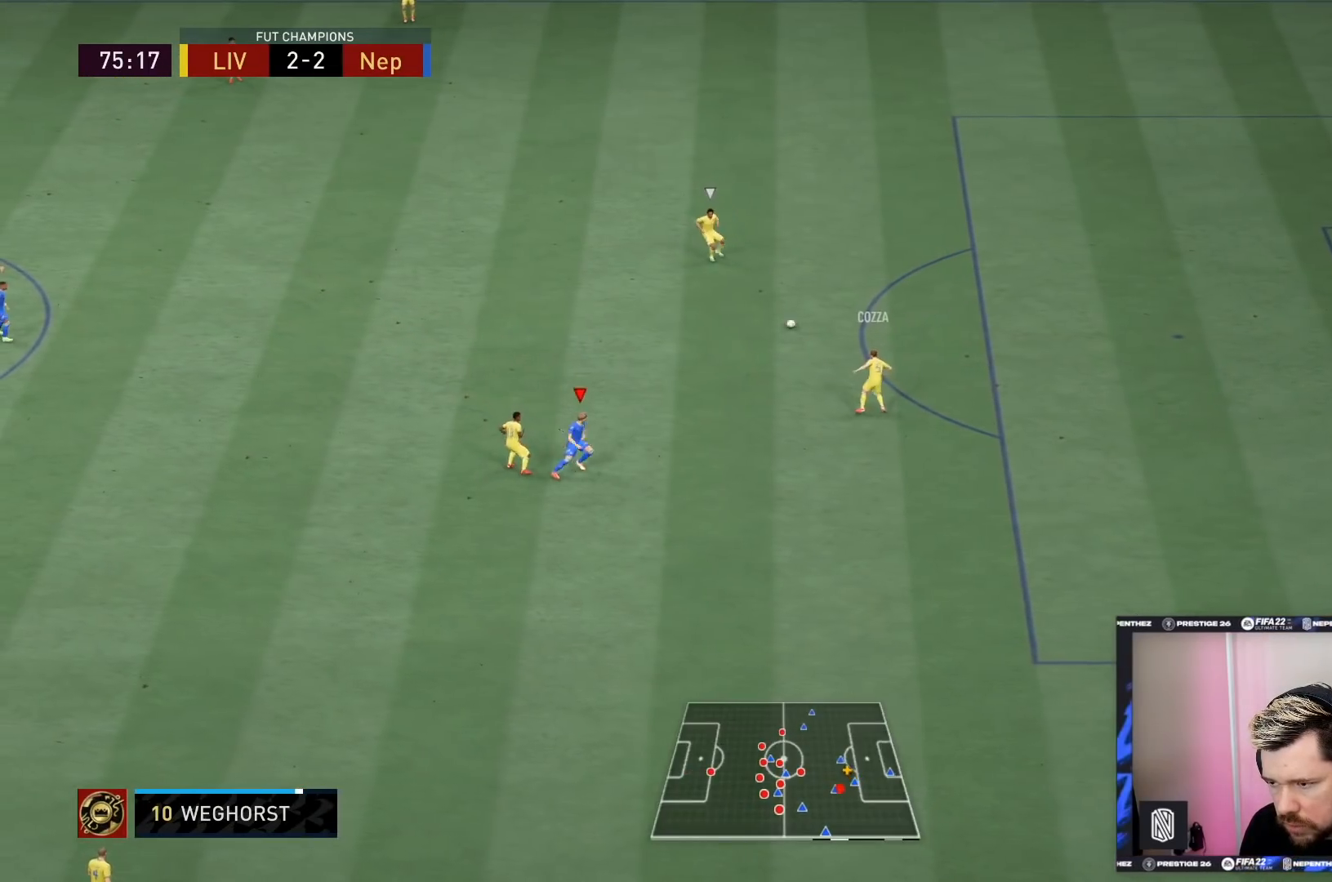
{"buttons": ["R2"], "left_stick": "up-left", "right_stick": "center", "events": [[67, "R2", "down"], [67, "left_stick", "up"], [167, "left_stick", "up-left"]]}
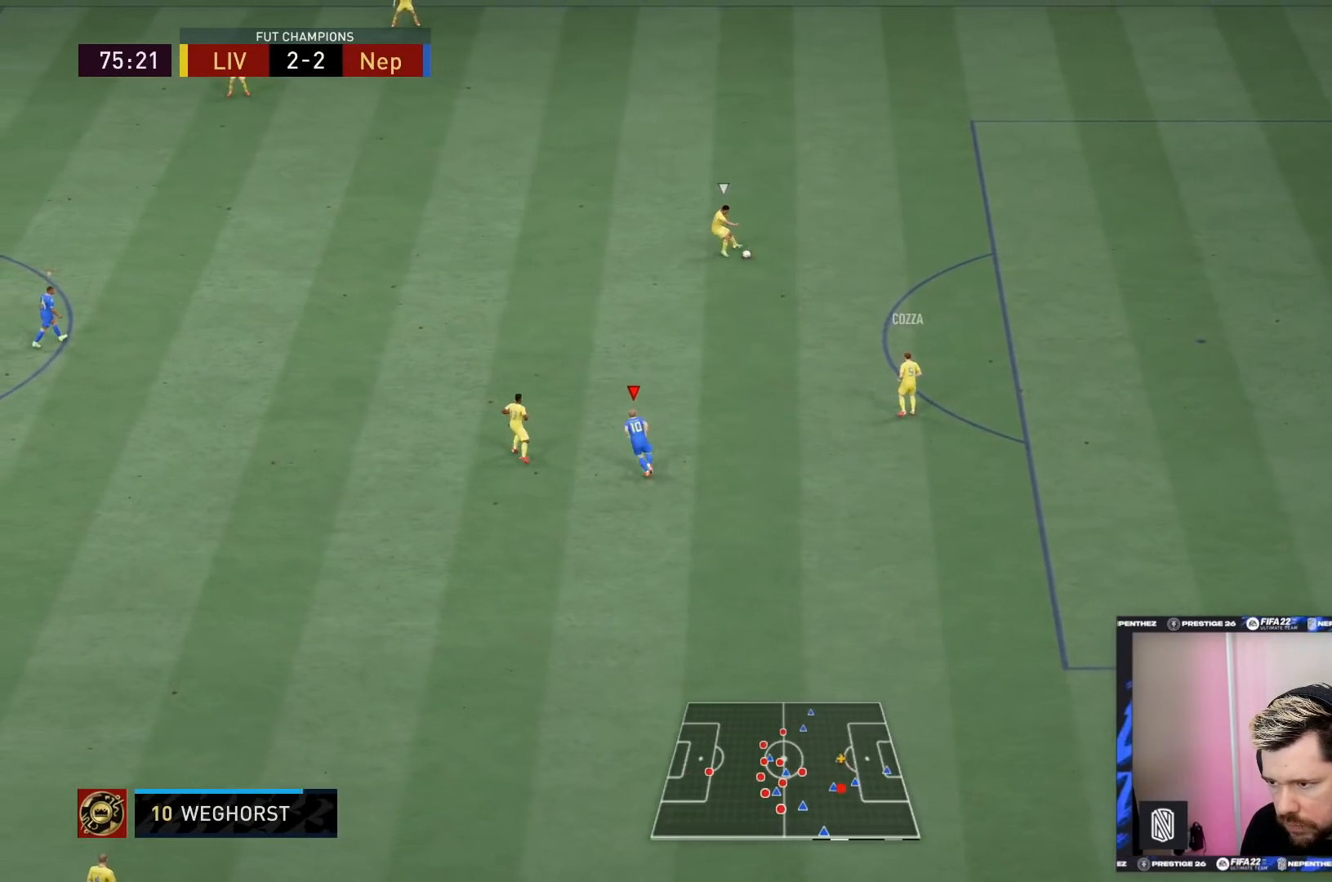
{"buttons": ["R2"], "left_stick": "up-left", "right_stick": "center", "events": [[100, "DPAD_DOWN", "down"], [200, "DPAD_DOWN", "up"], [233, "DPAD_DOWN", "down"], [334, "DPAD_DOWN", "up"]]}
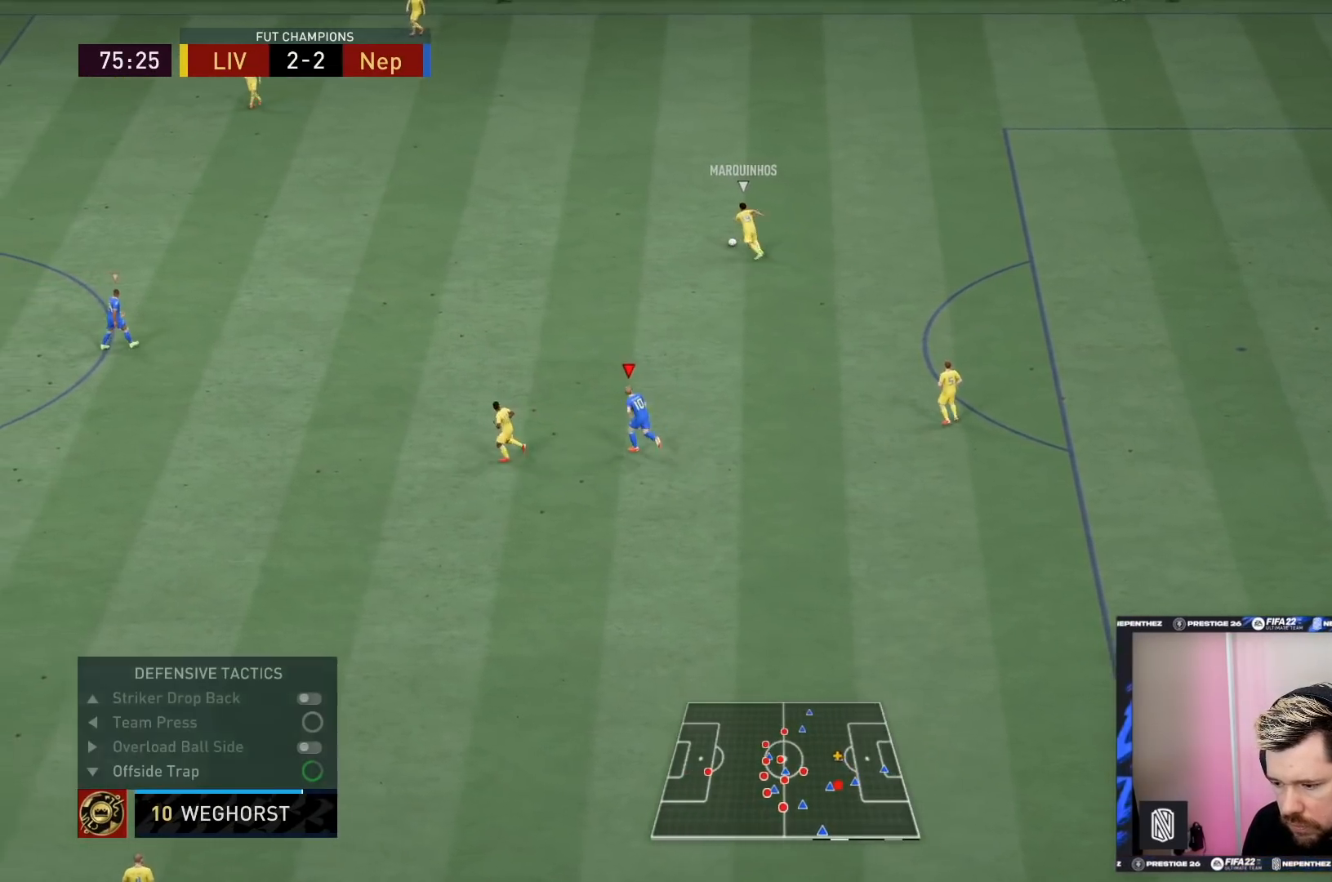
{"buttons": ["R2"], "left_stick": "up-left", "right_stick": "center", "events": []}
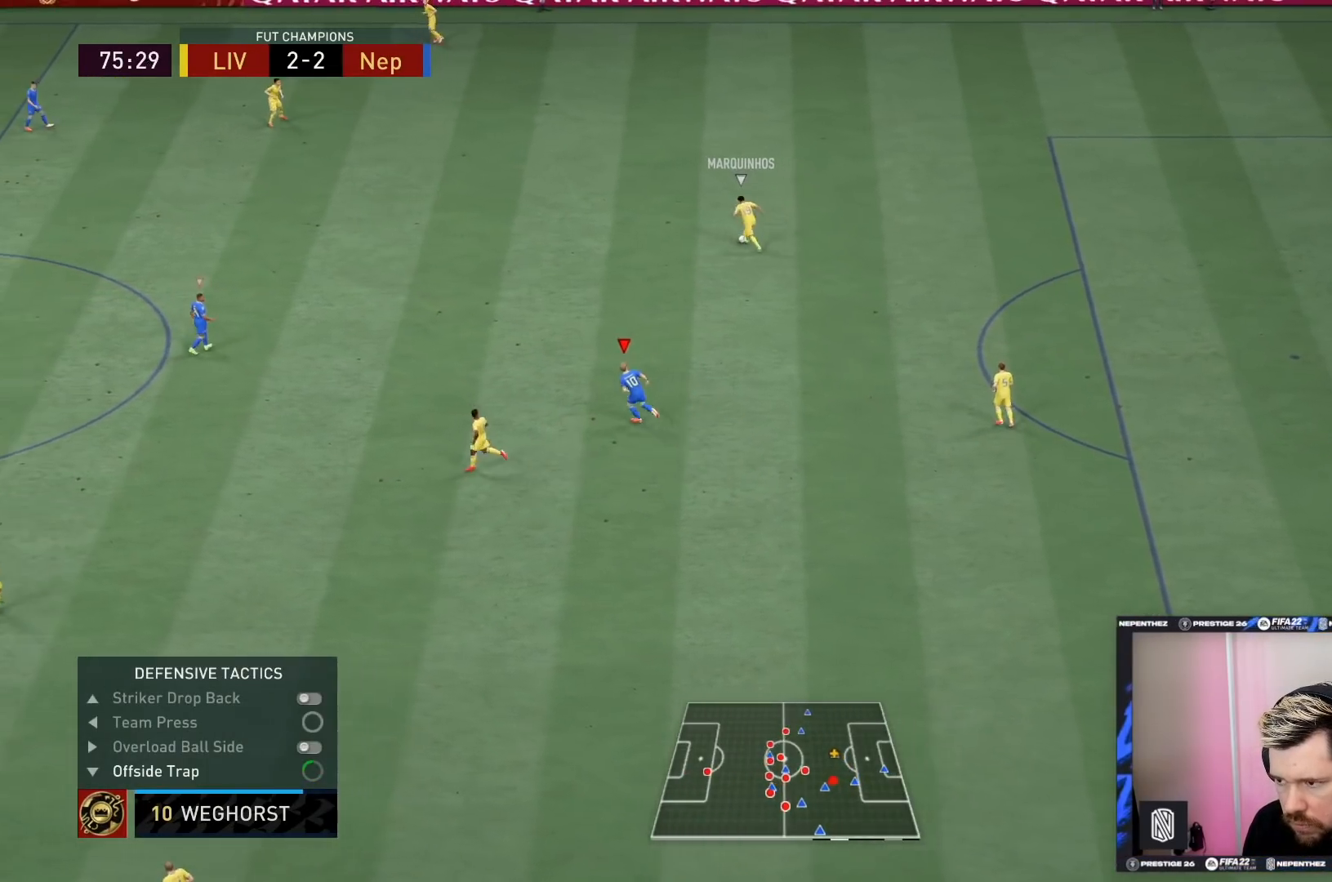
{"buttons": ["R2"], "left_stick": "up-left", "right_stick": "center", "events": [[267, "DPAD_DOWN", "down"], [367, "DPAD_DOWN", "up"]]}
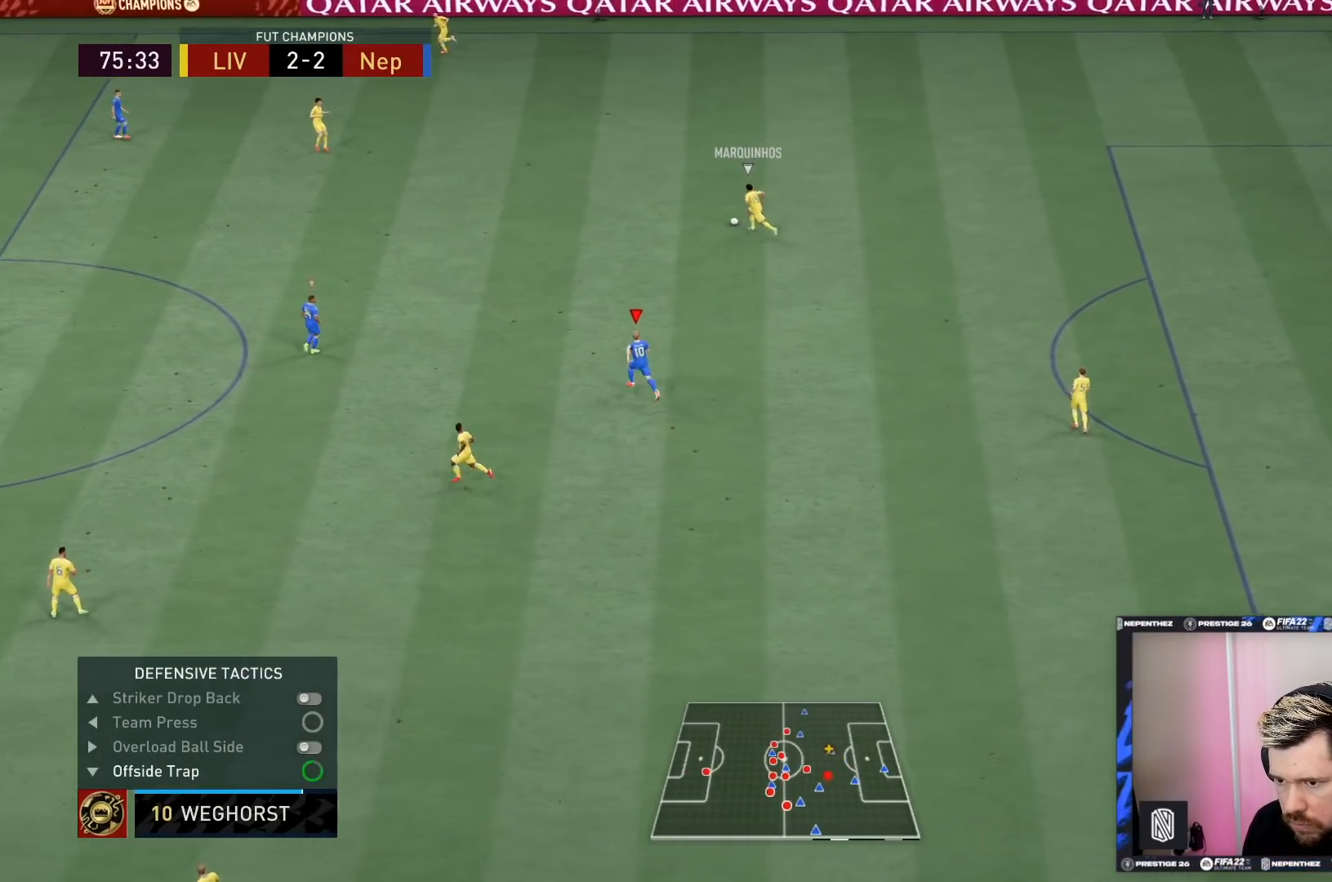
{"buttons": ["R2"], "left_stick": "up-left", "right_stick": "center", "events": [[234, "DPAD_LEFT", "down"], [434, "DPAD_LEFT", "up"]]}
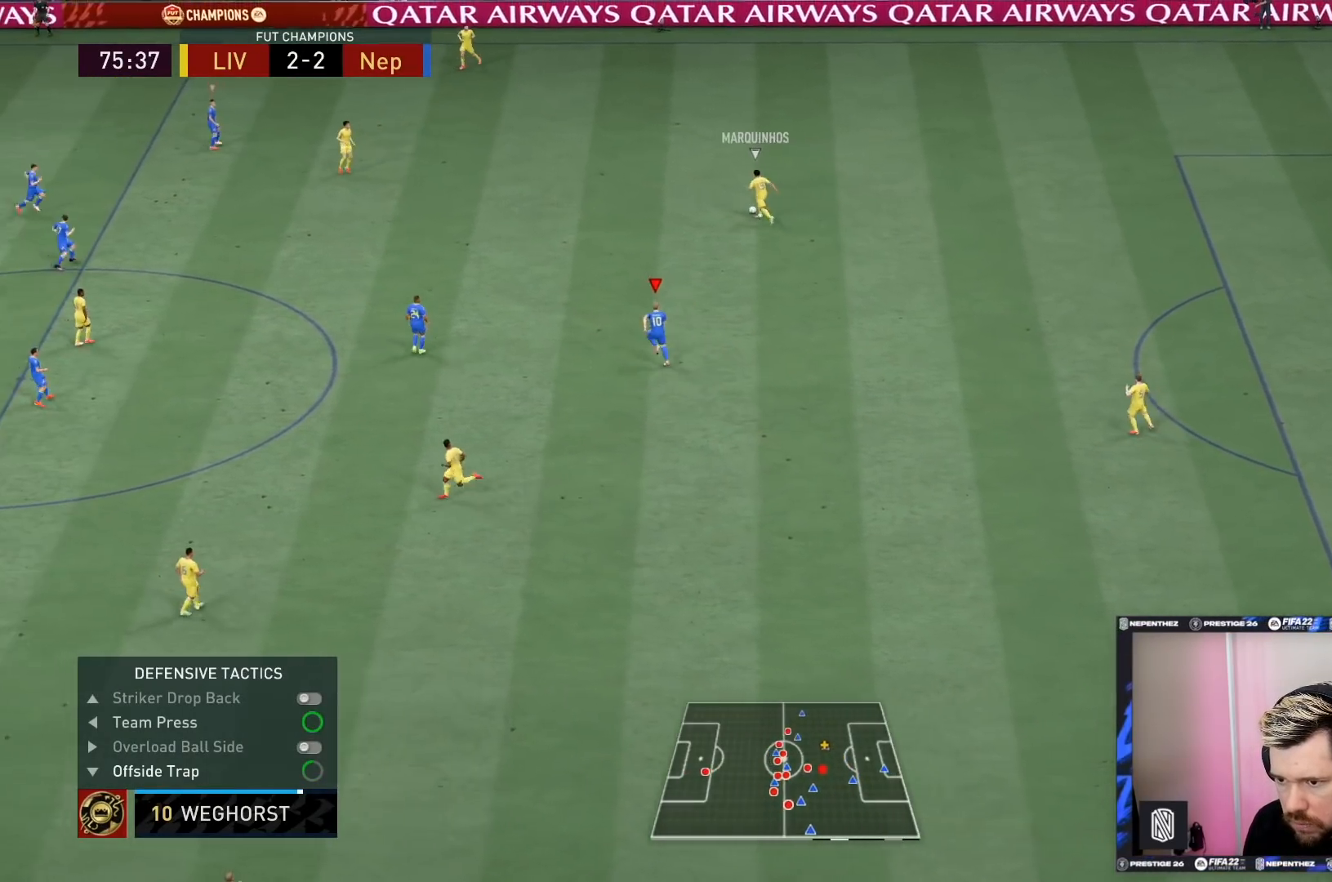
{"buttons": ["R2"], "left_stick": "up-left", "right_stick": "center", "events": []}
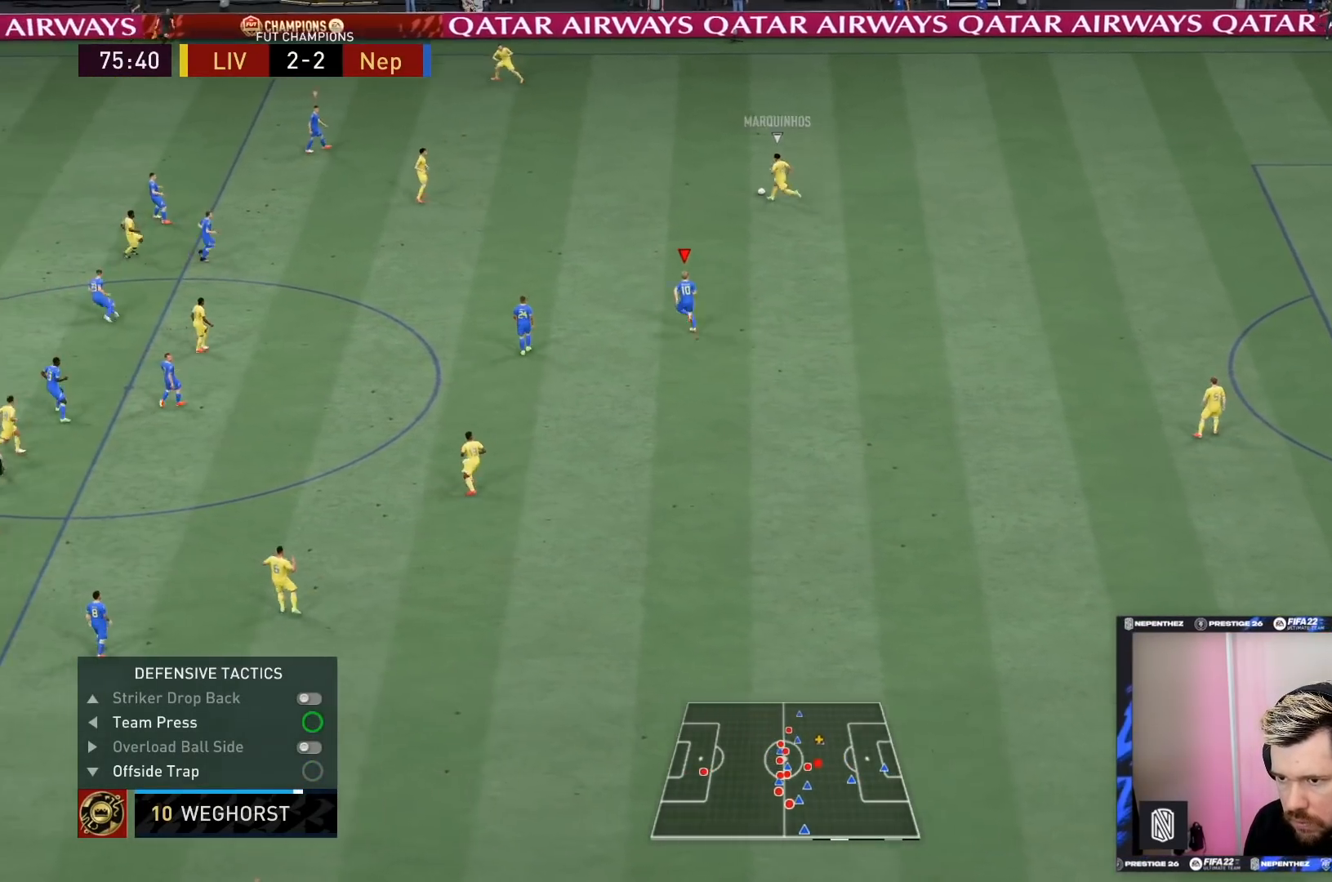
{"buttons": ["R2"], "left_stick": "up-left", "right_stick": "center", "events": []}
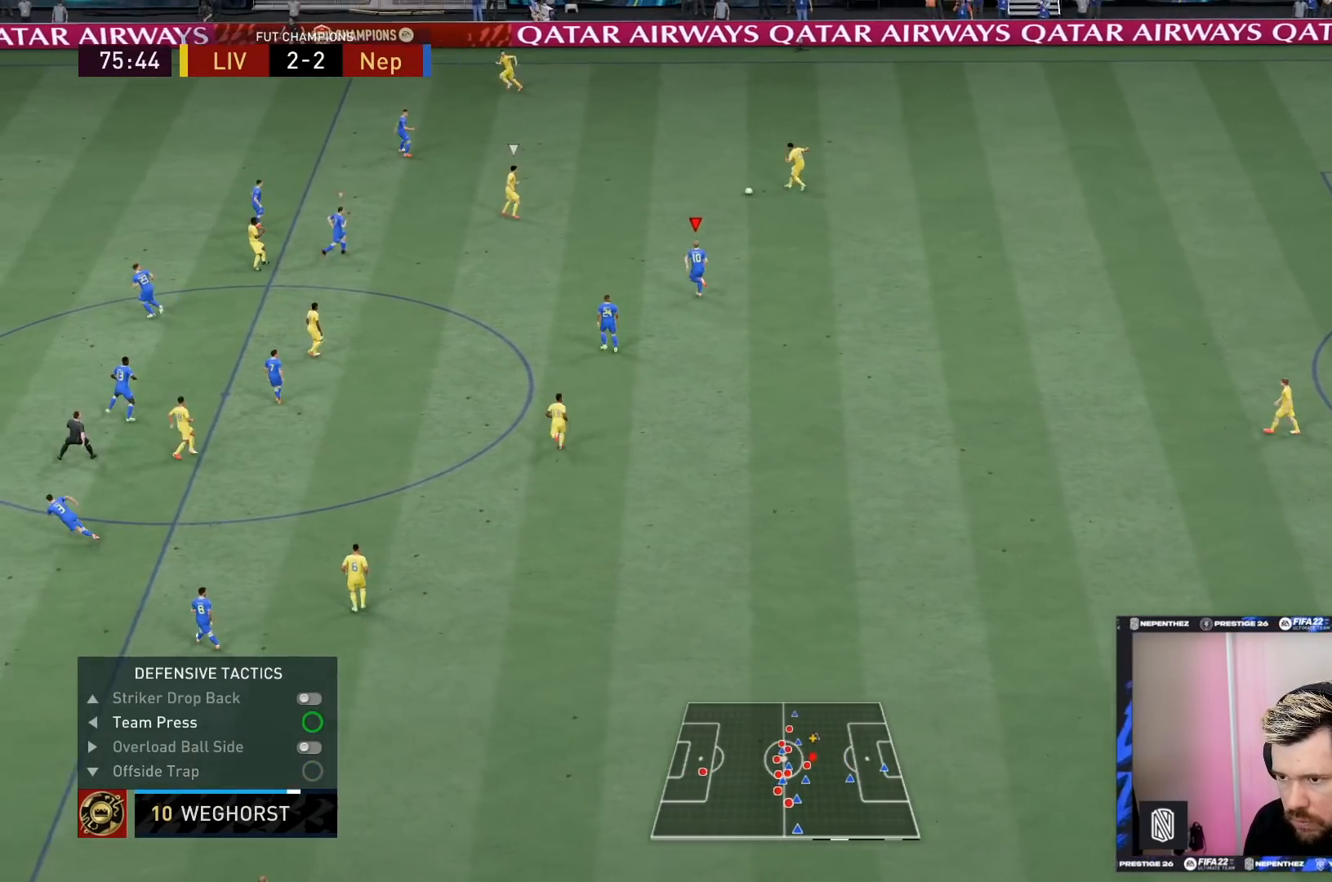
{"buttons": ["L2", "R2"], "left_stick": "up-right", "right_stick": "center", "events": [[67, "L1", "down"], [100, "left_stick", "up"], [133, "L2", "down"], [233, "L1", "up"], [500, "left_stick", "up-right"]]}